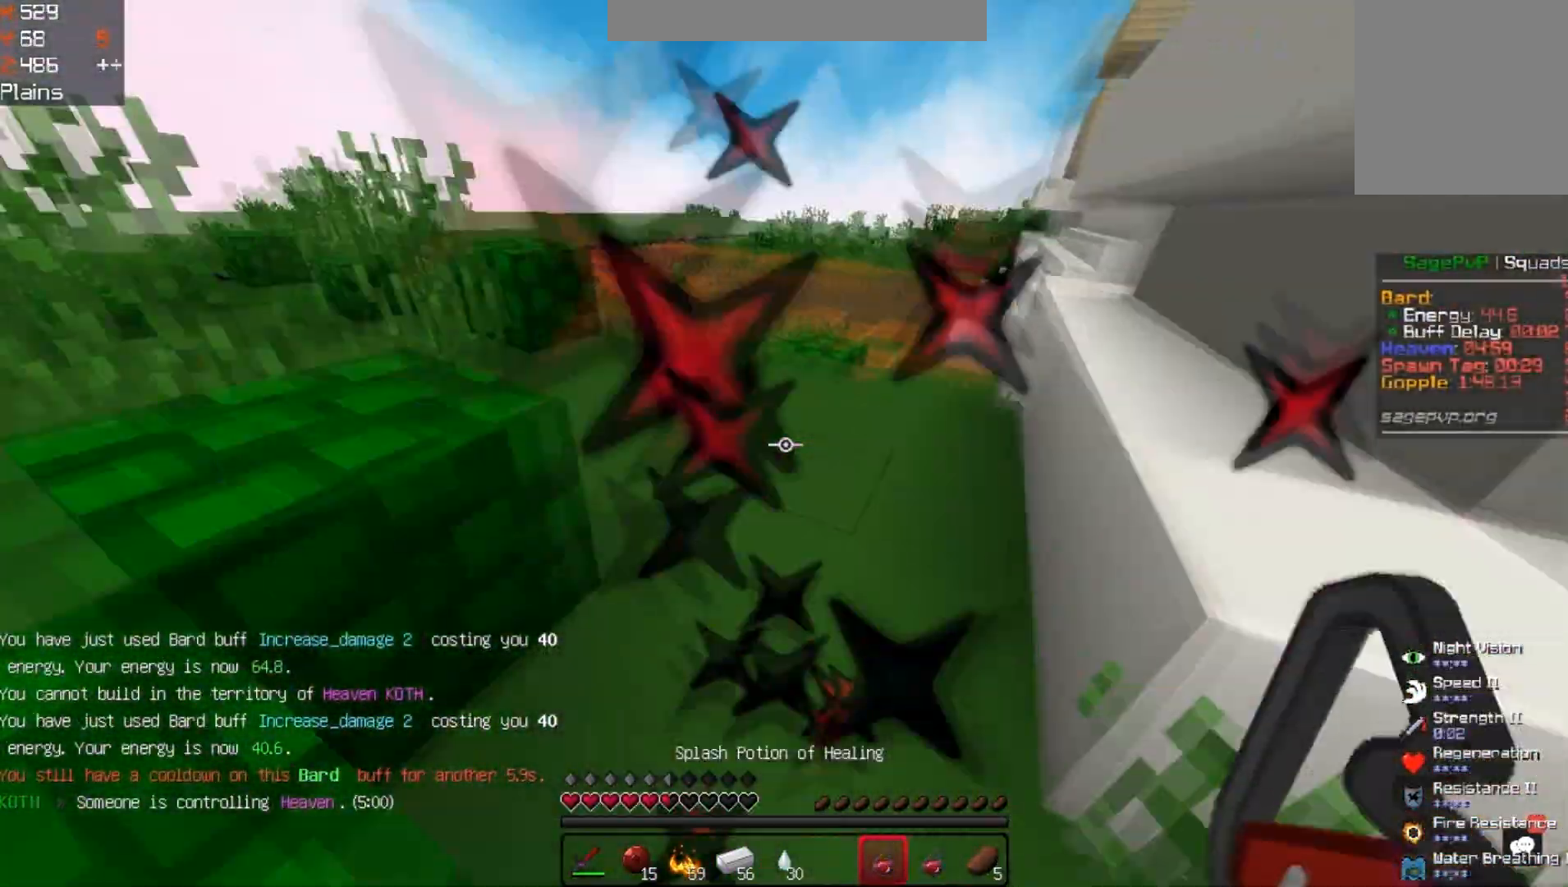
Gameplay with keyboard; each line is a JSON object with the keys held at the frame after it. "events" lists presses ("down") and releases ("up") of "a", "d", "s", "space" and "w" between this image and that frame as [ms after this image, input, new state], when the widget could be followed in between. No other keys are recorded. Mouse input is not recorded.
{"keys": ["w"], "events": []}
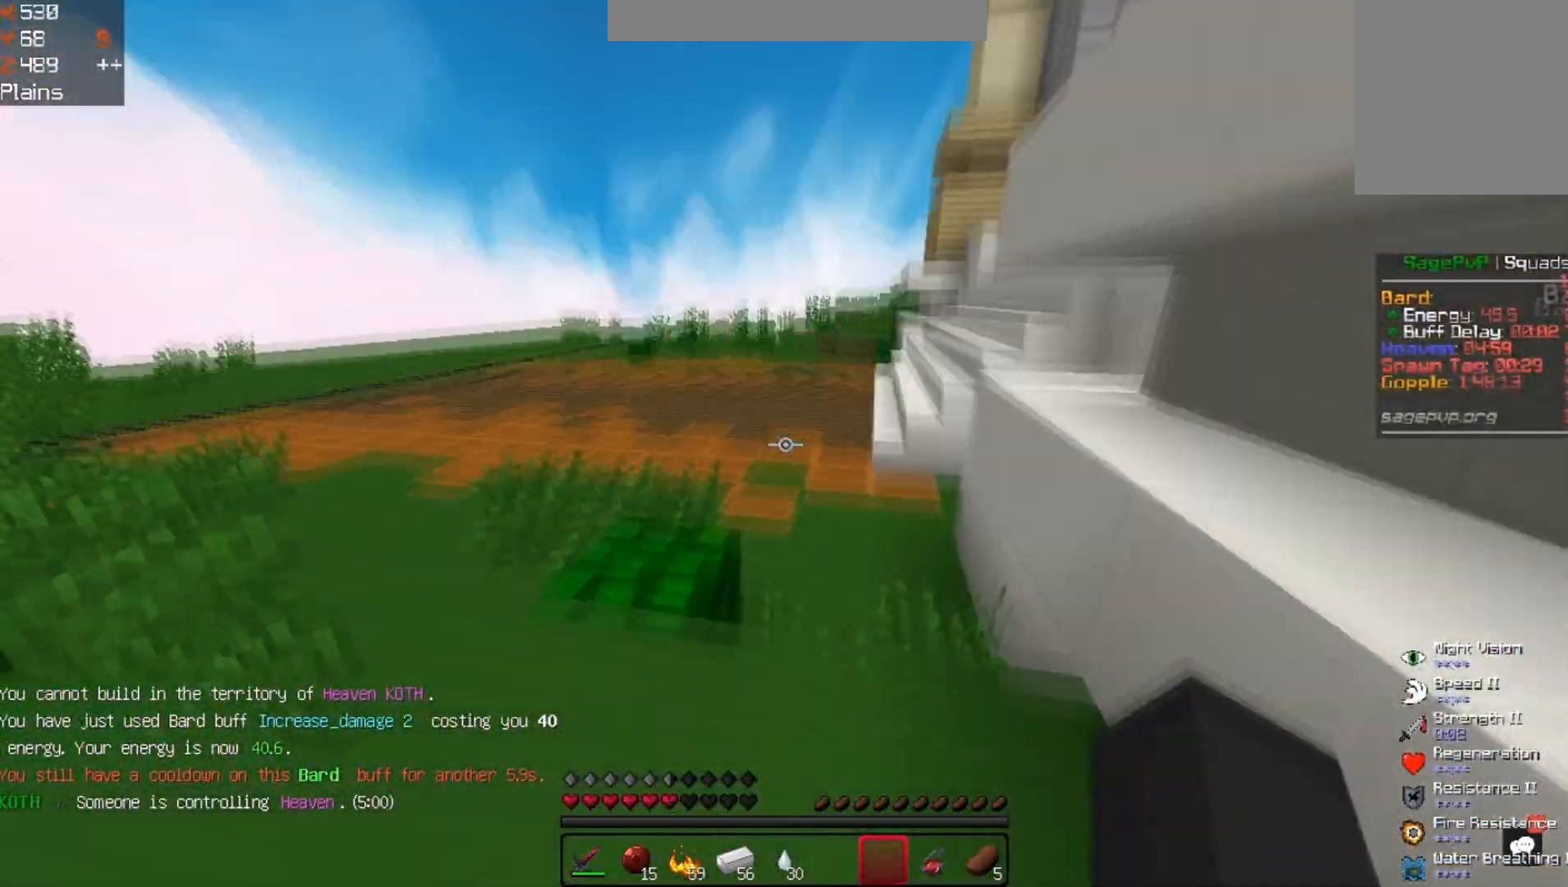
{"keys": ["space", "w"], "events": [[33, "space", "down"]]}
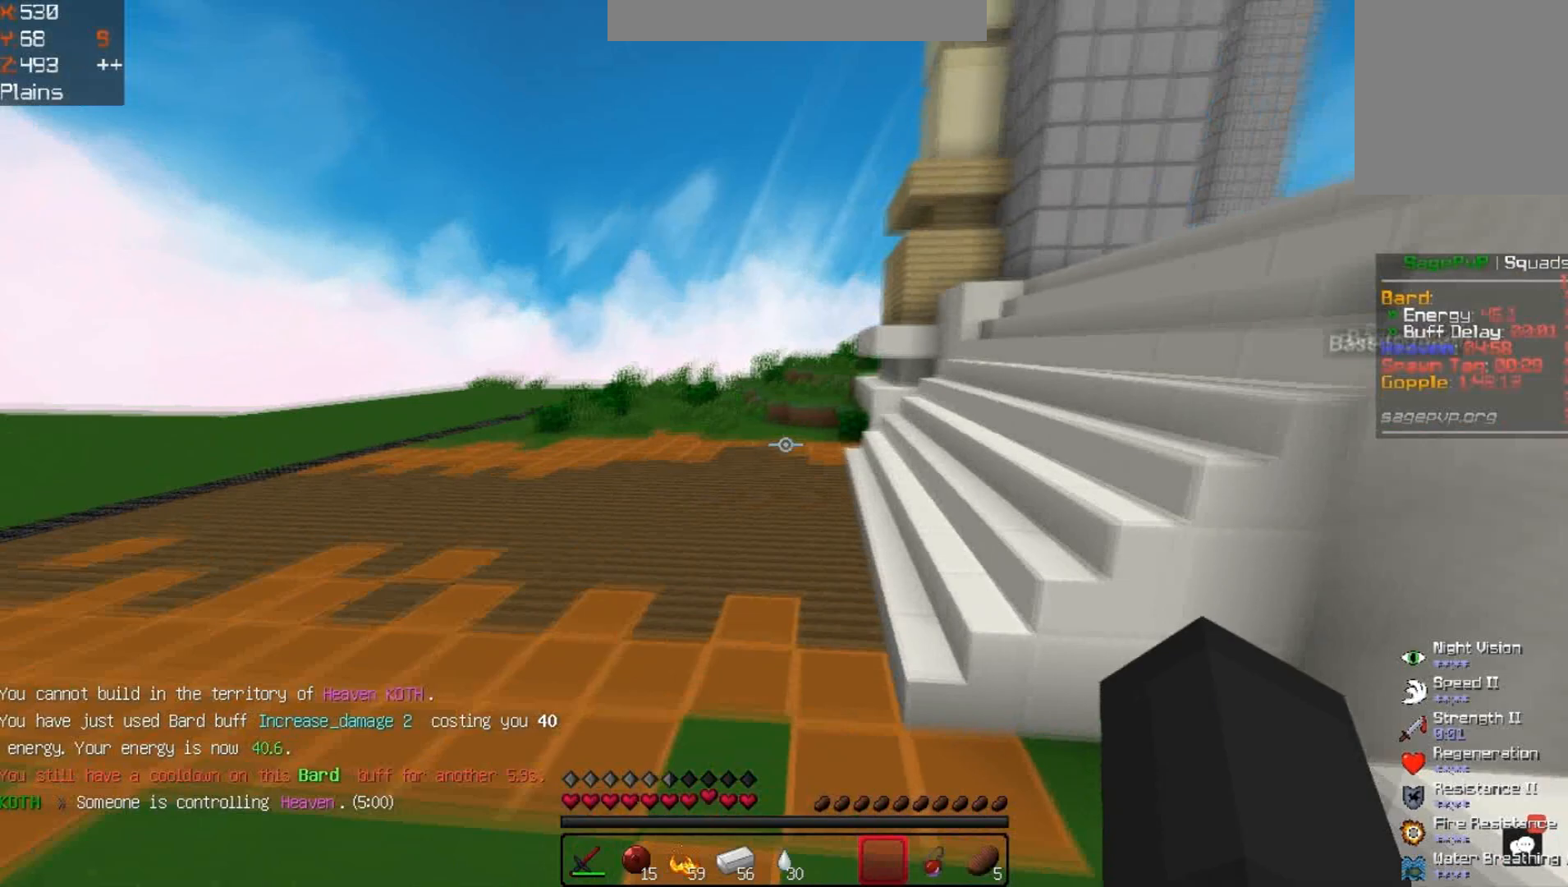
{"keys": ["w"], "events": [[267, "space", "up"]]}
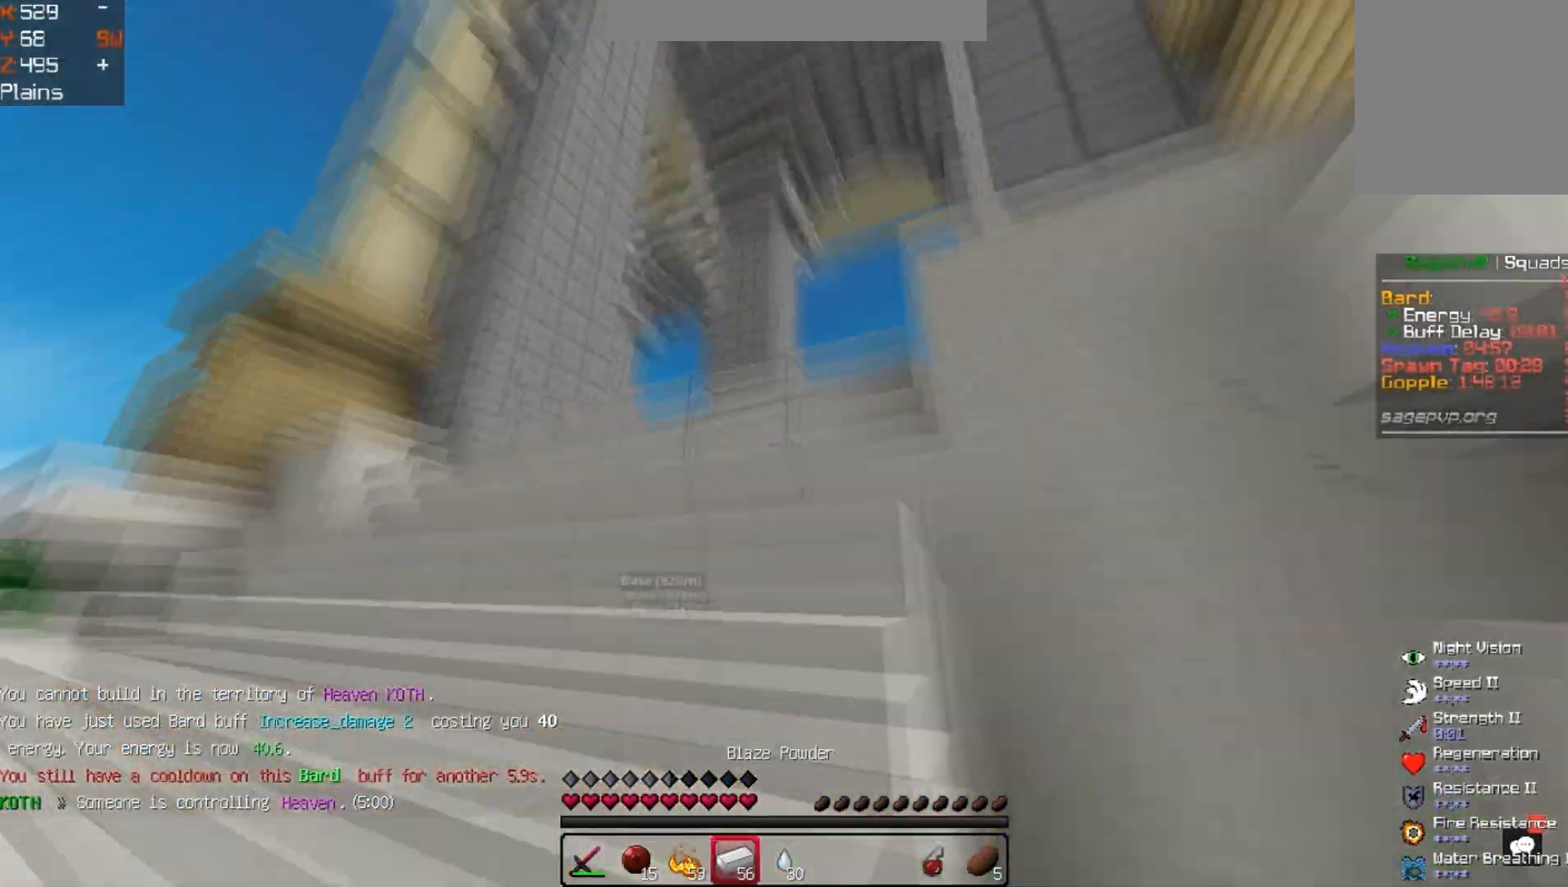
{"keys": ["w"], "events": [[200, "a", "down"], [433, "a", "up"]]}
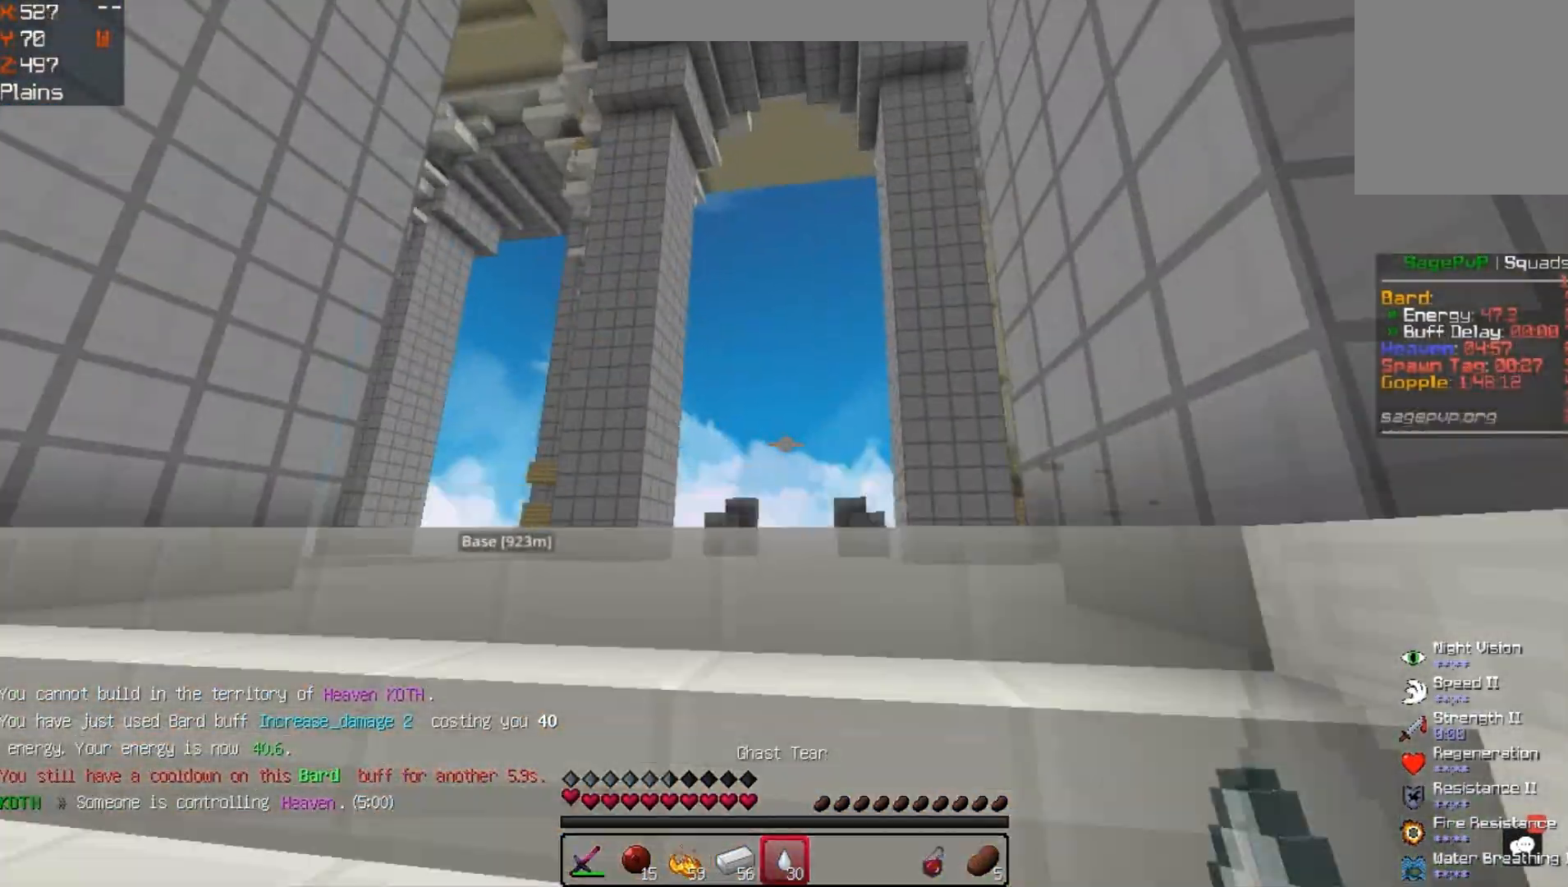
{"keys": ["w"], "events": []}
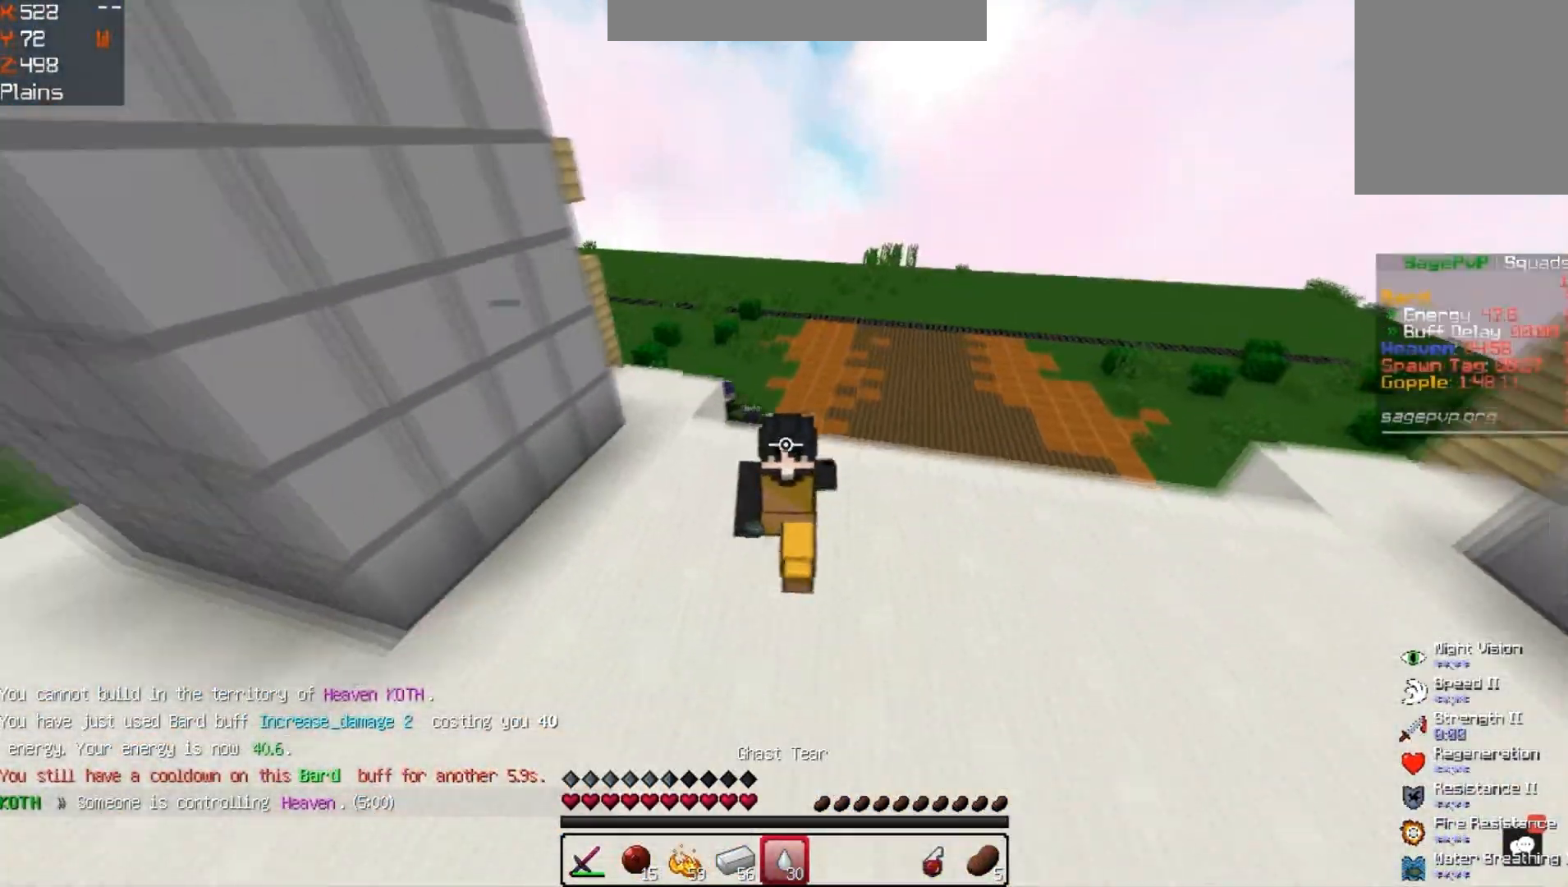
{"keys": ["w"], "events": []}
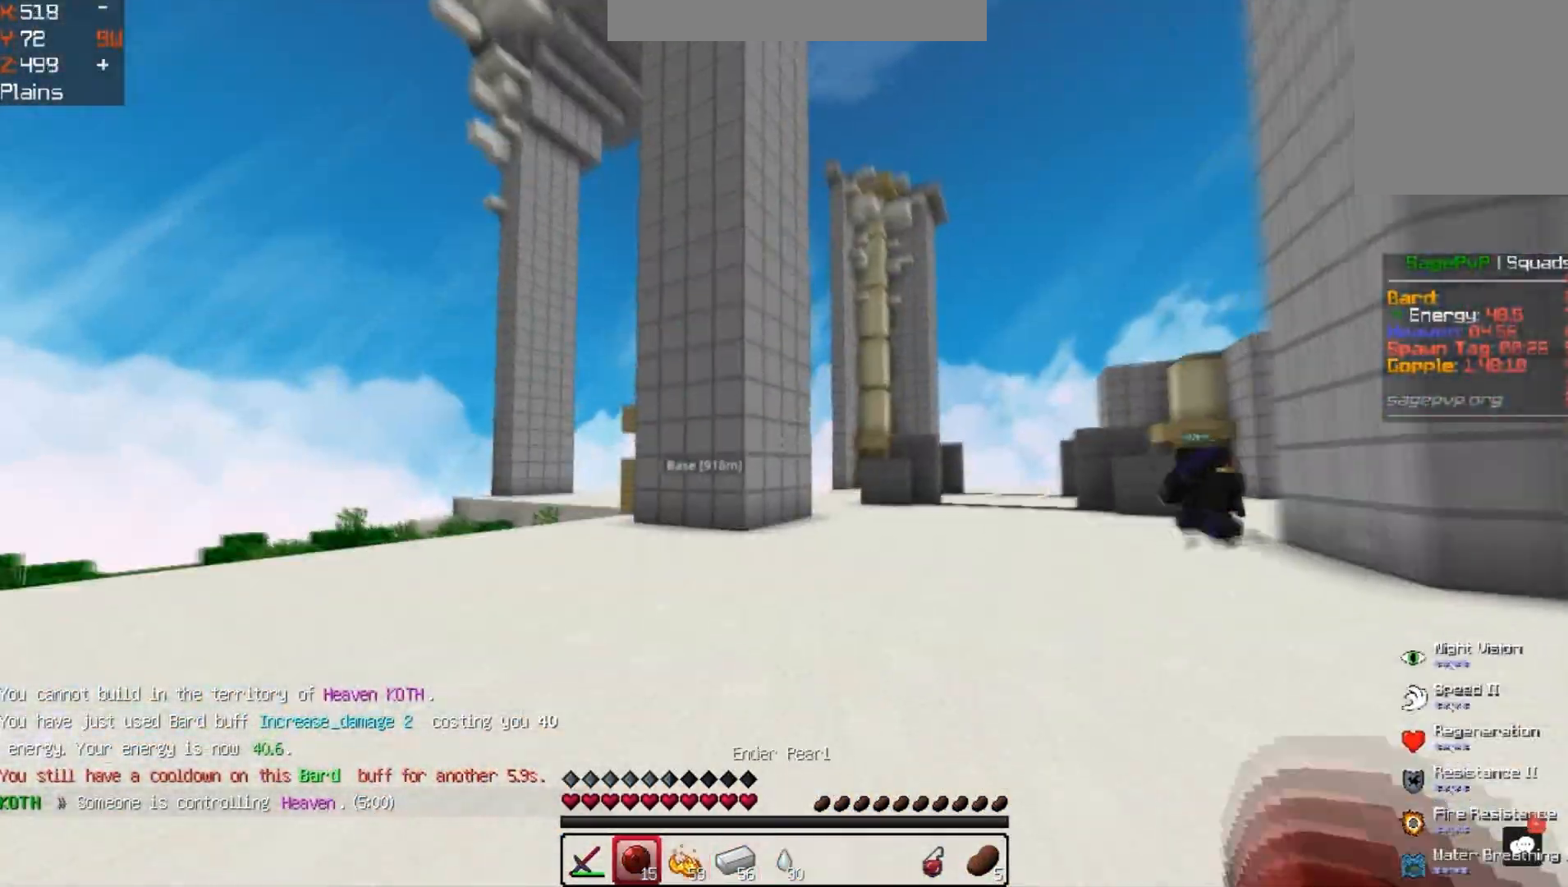
{"keys": ["w"], "events": []}
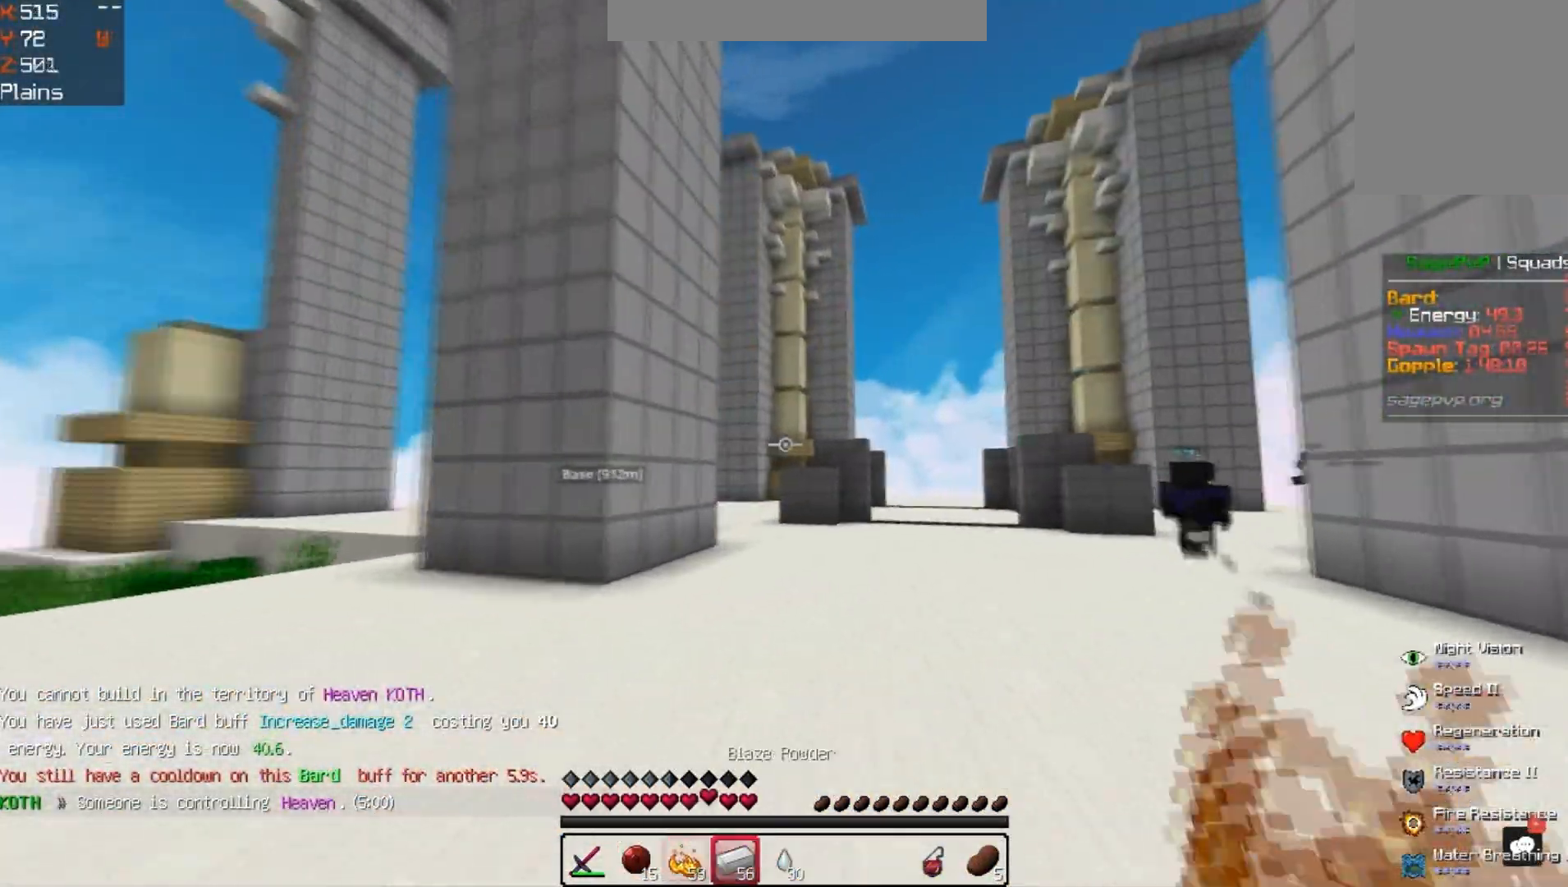
{"keys": ["w"], "events": []}
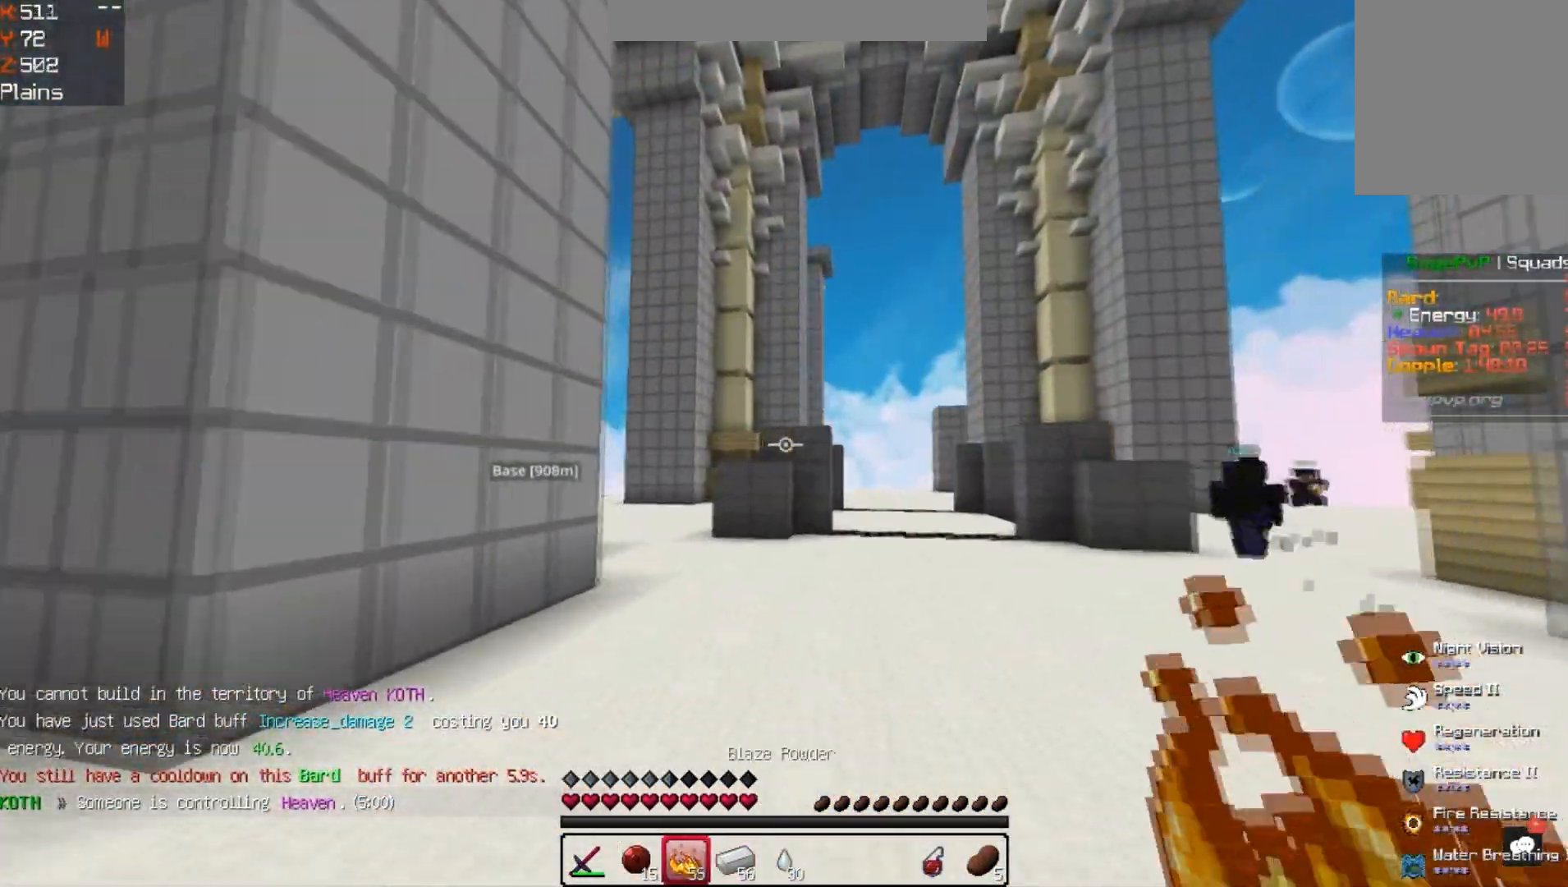
{"keys": ["w"], "events": []}
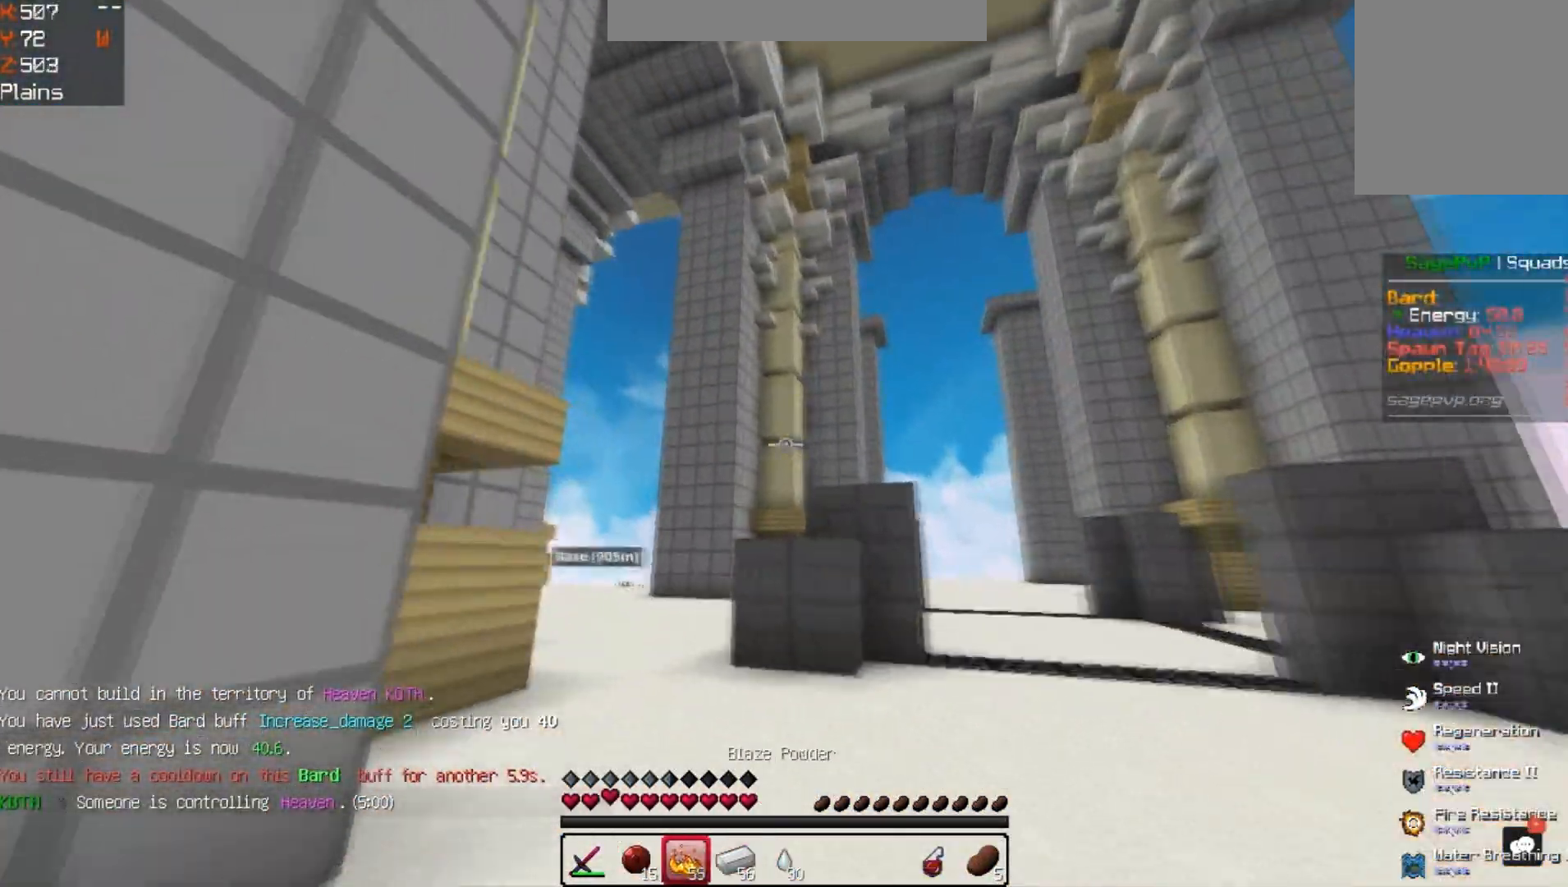
{"keys": ["w"], "events": []}
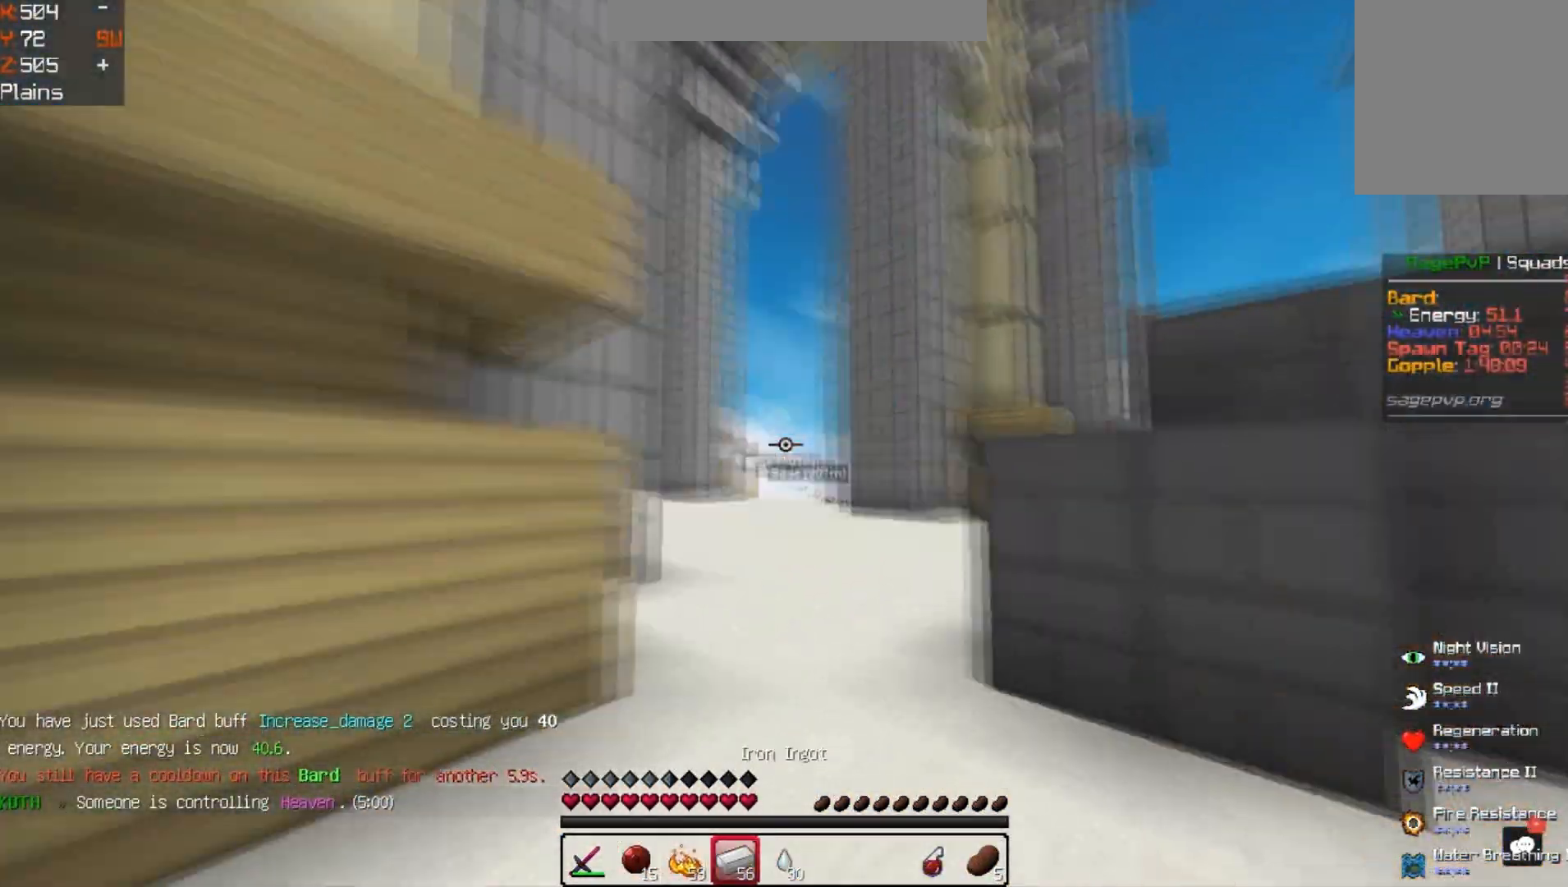
{"keys": ["w"], "events": []}
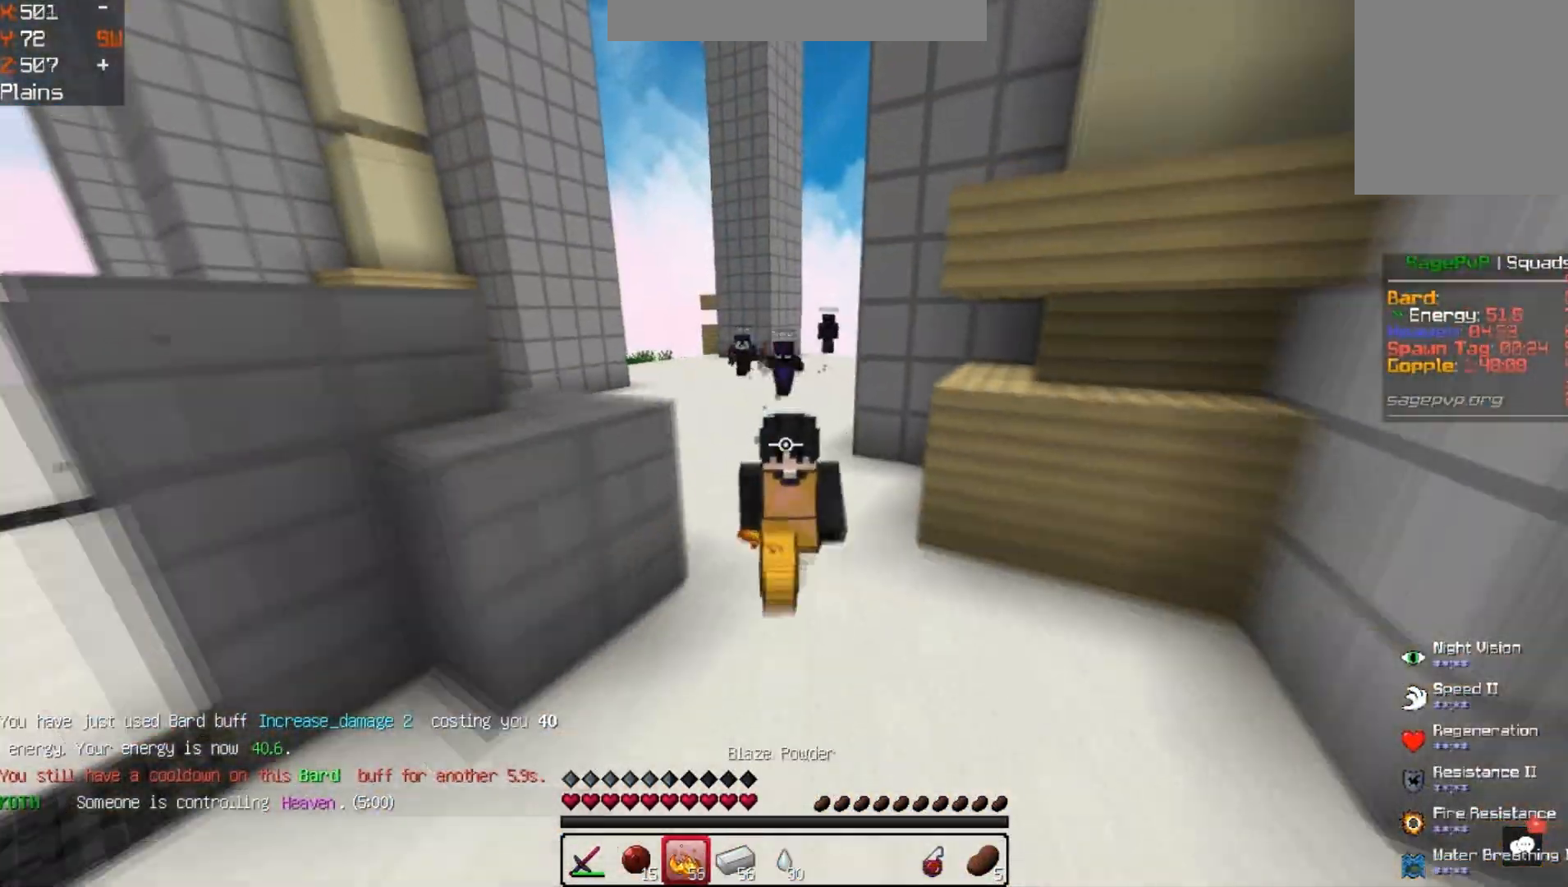
{"keys": ["w"], "events": []}
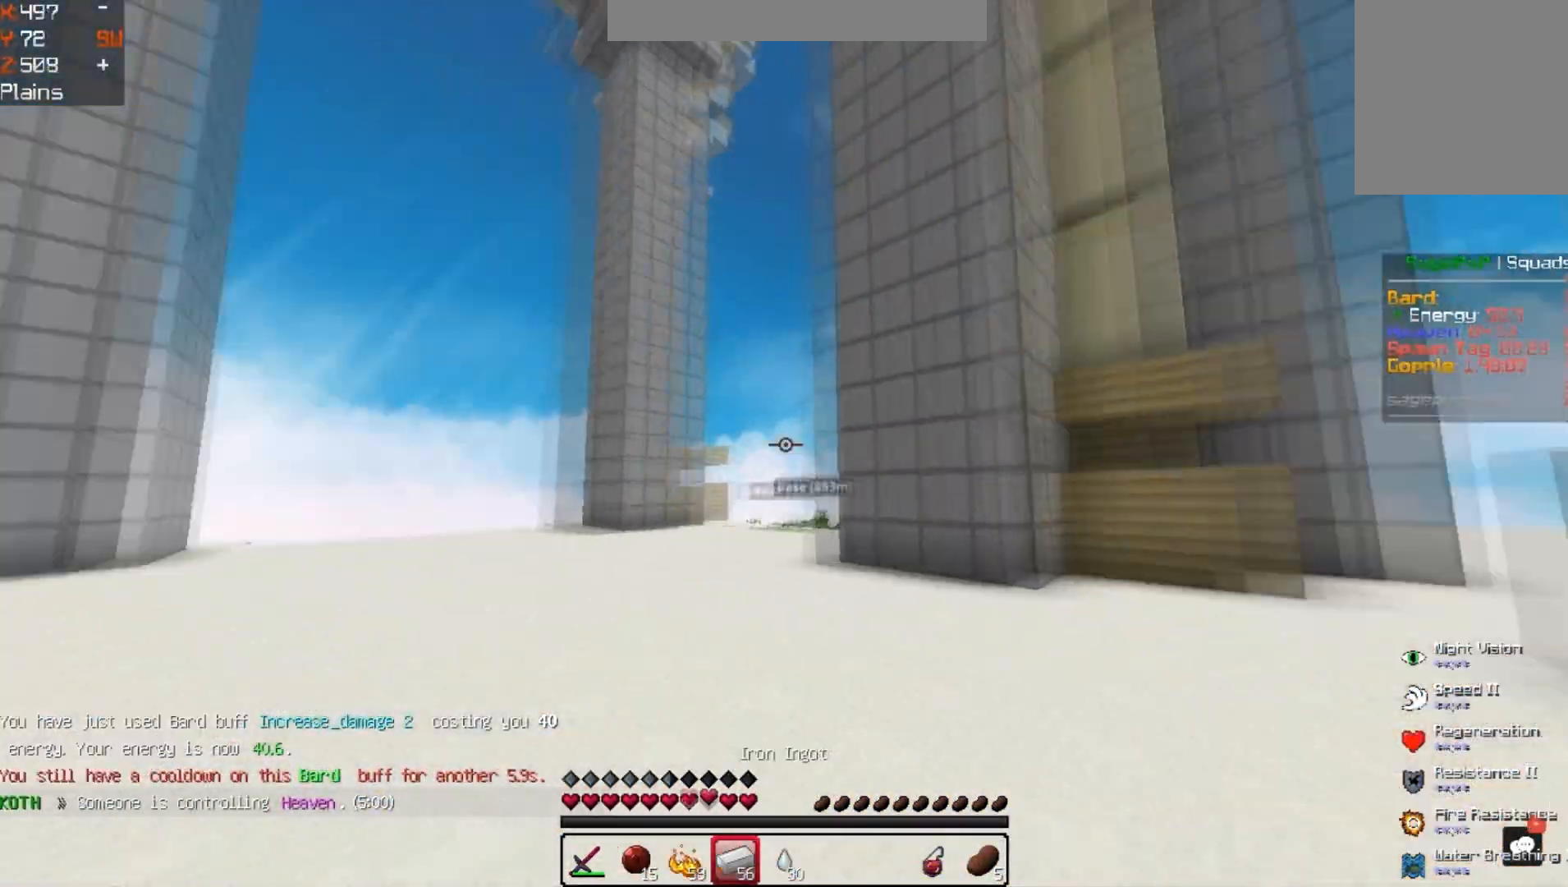
{"keys": ["w"], "events": []}
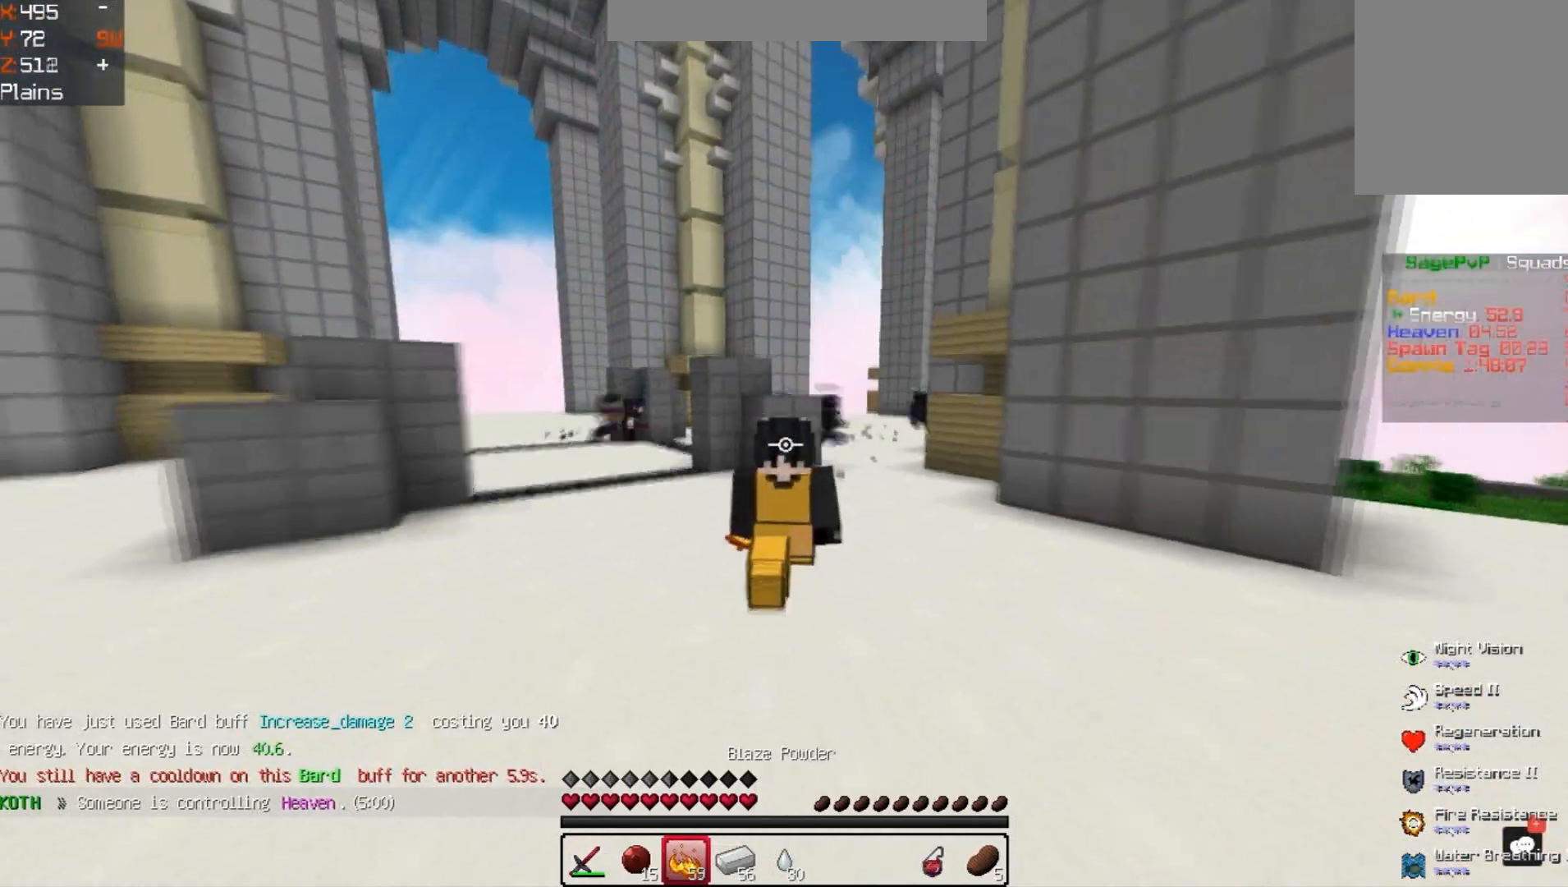
{"keys": ["w"], "events": []}
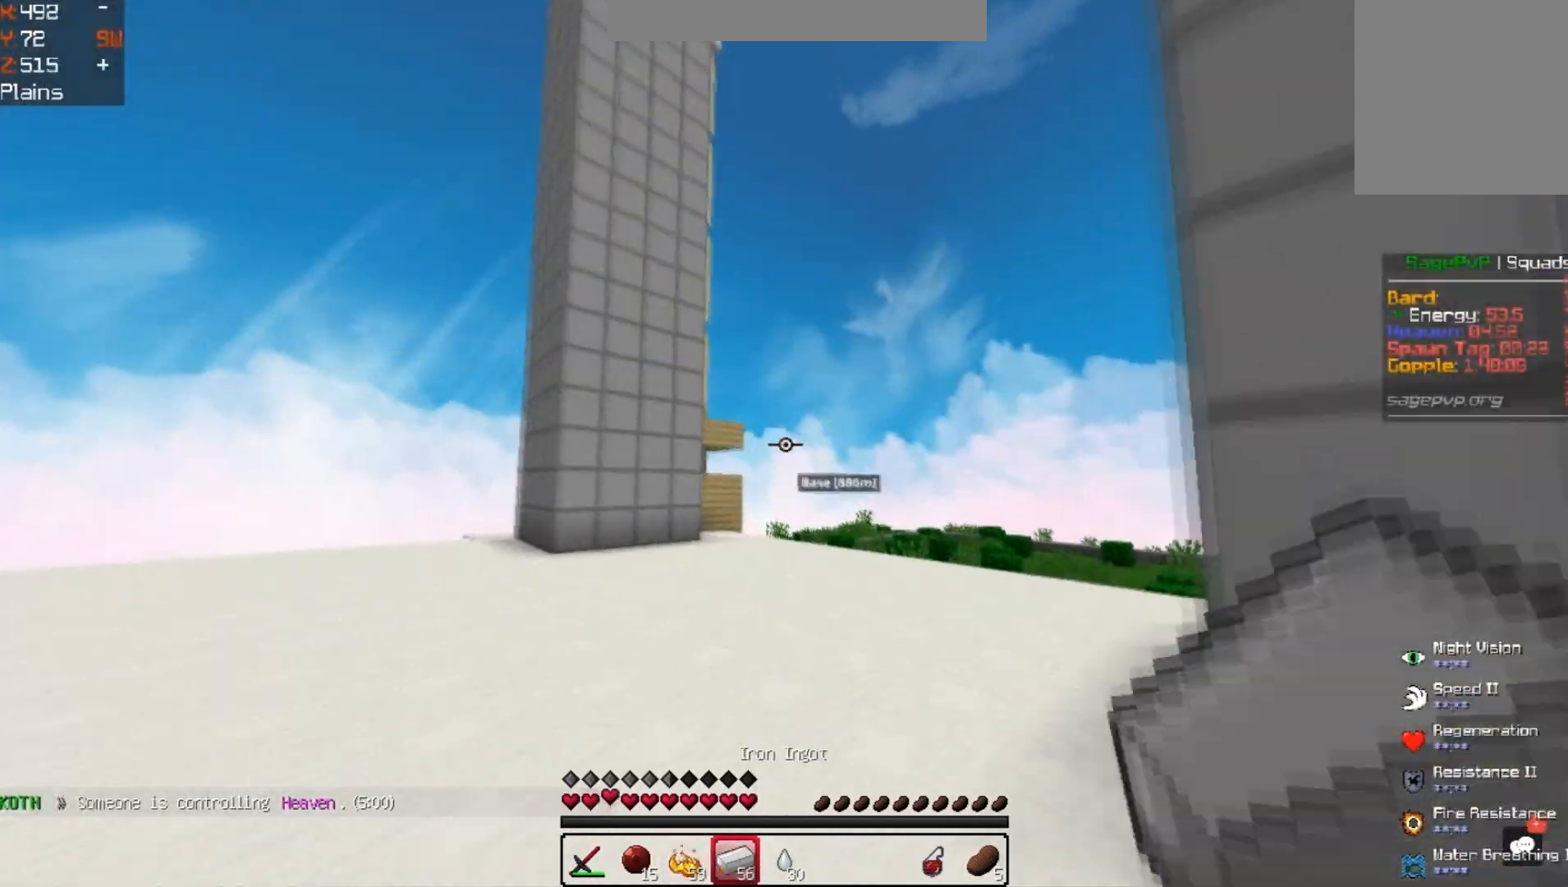
{"keys": []}
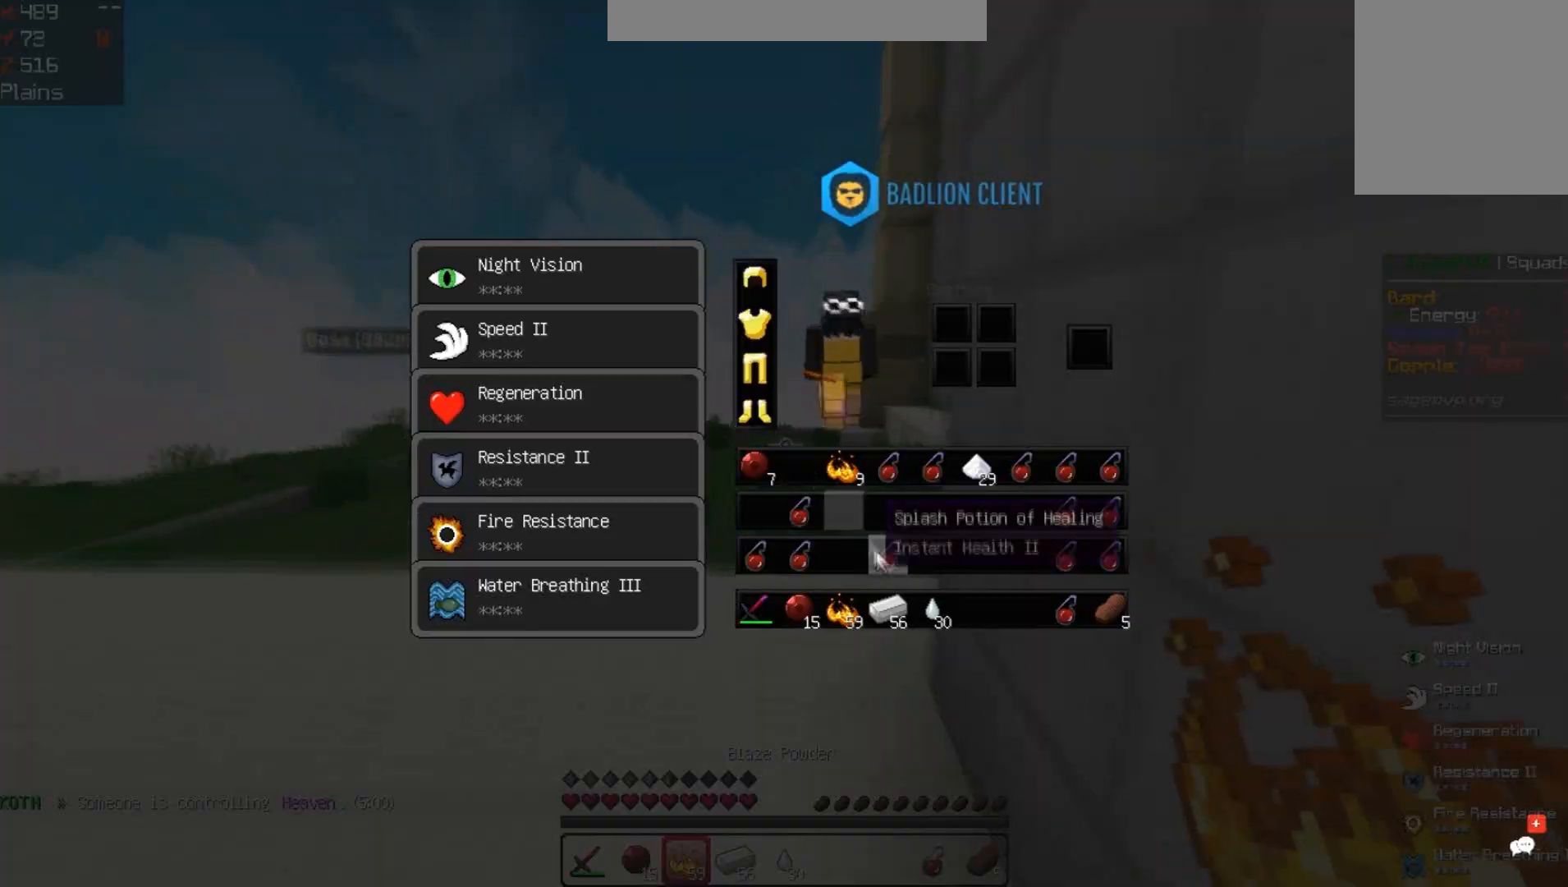
{"keys": [], "events": []}
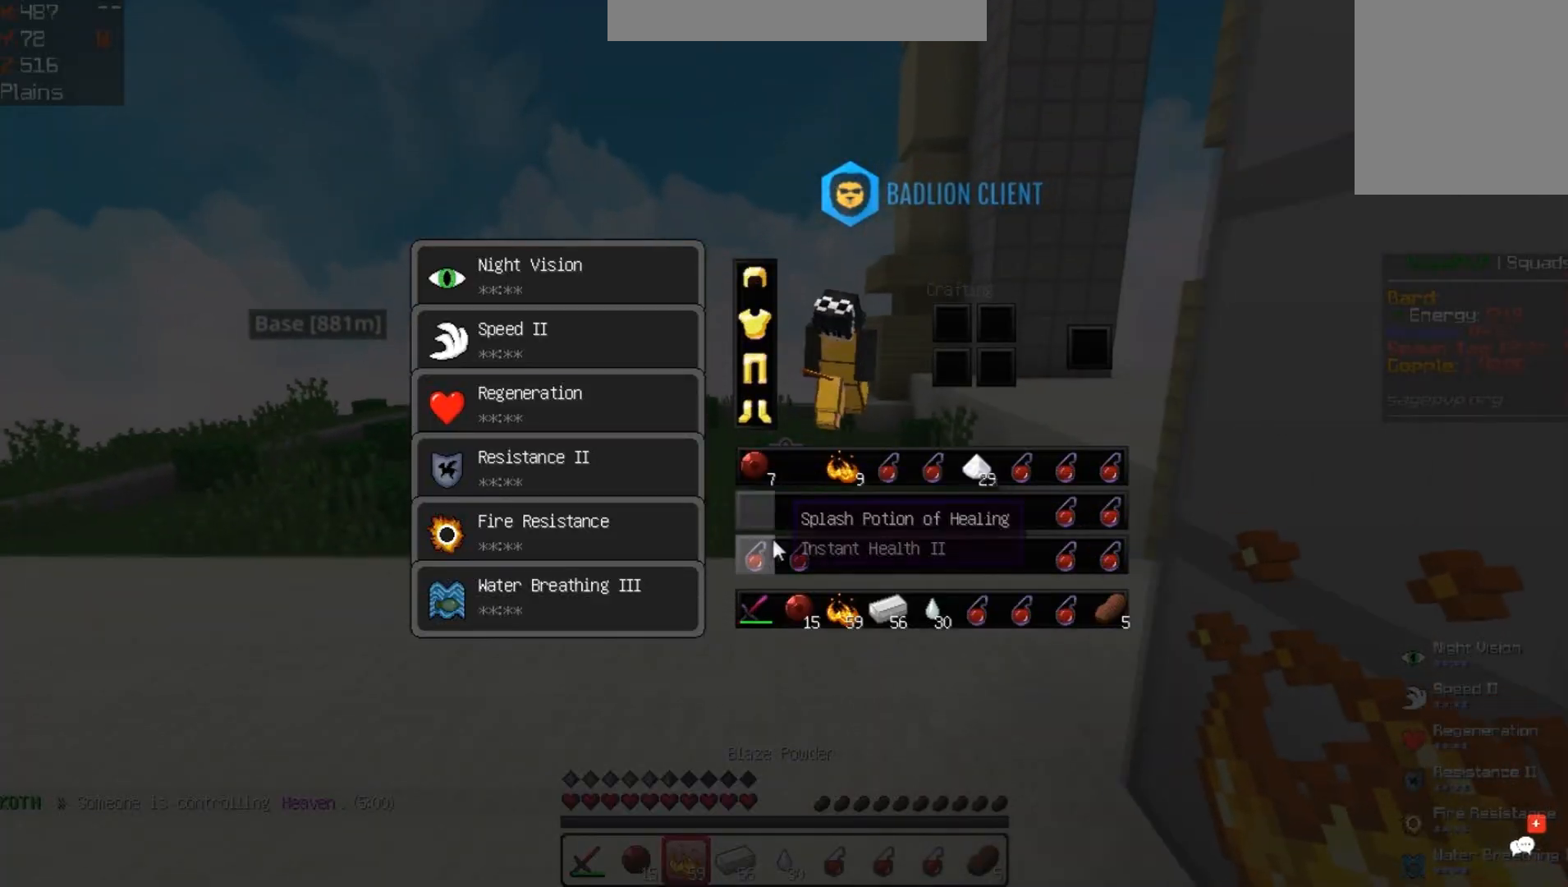
{"keys": ["a"], "events": [[267, "a", "down"]]}
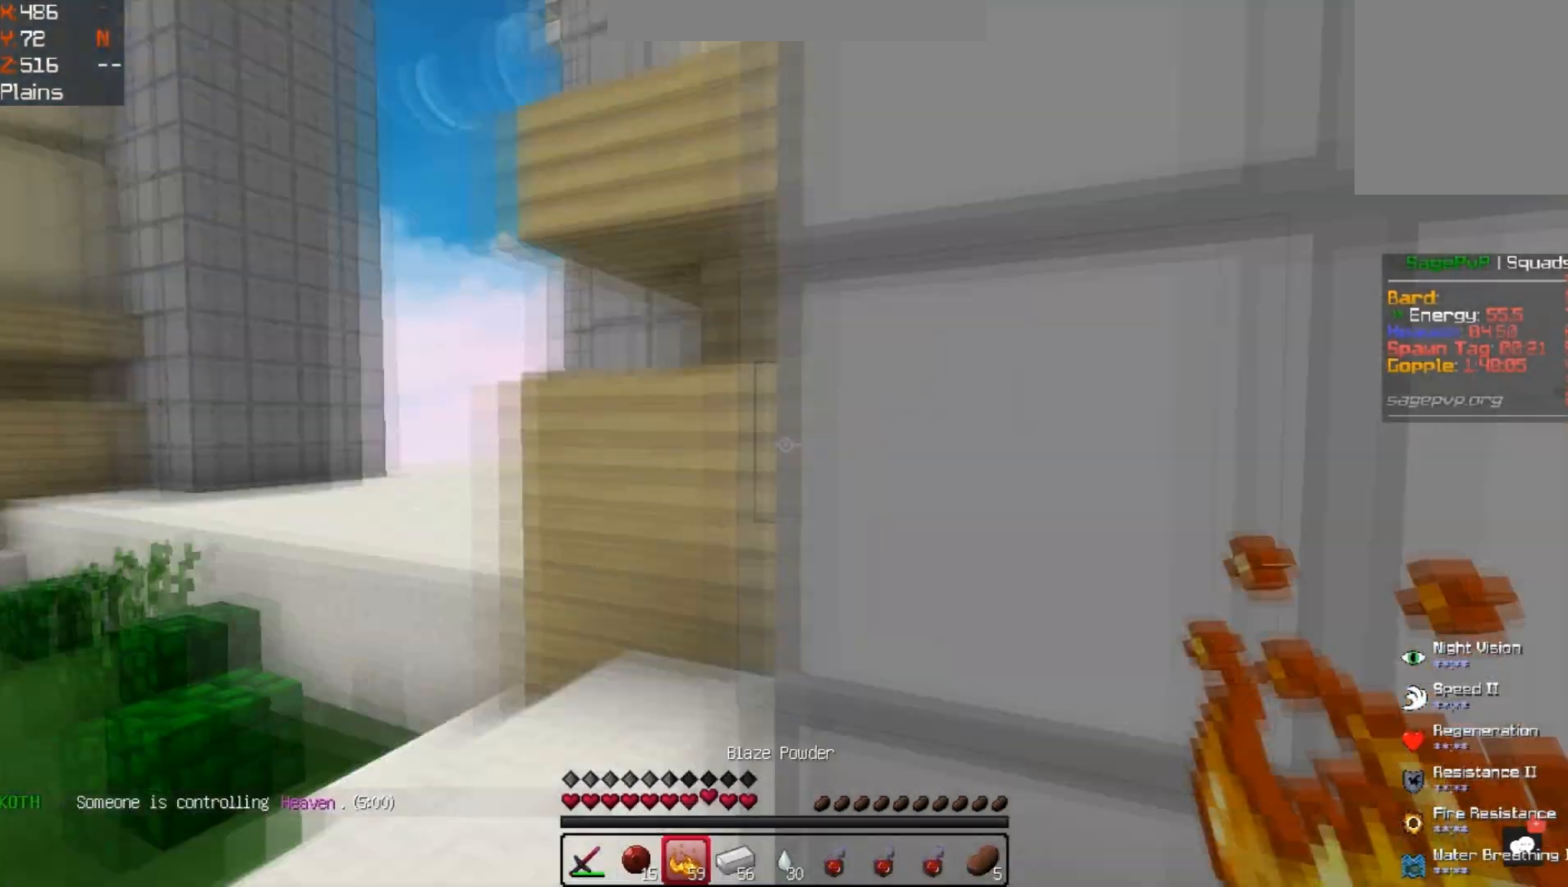
{"keys": ["w"], "events": [[67, "w", "down"], [300, "a", "up"]]}
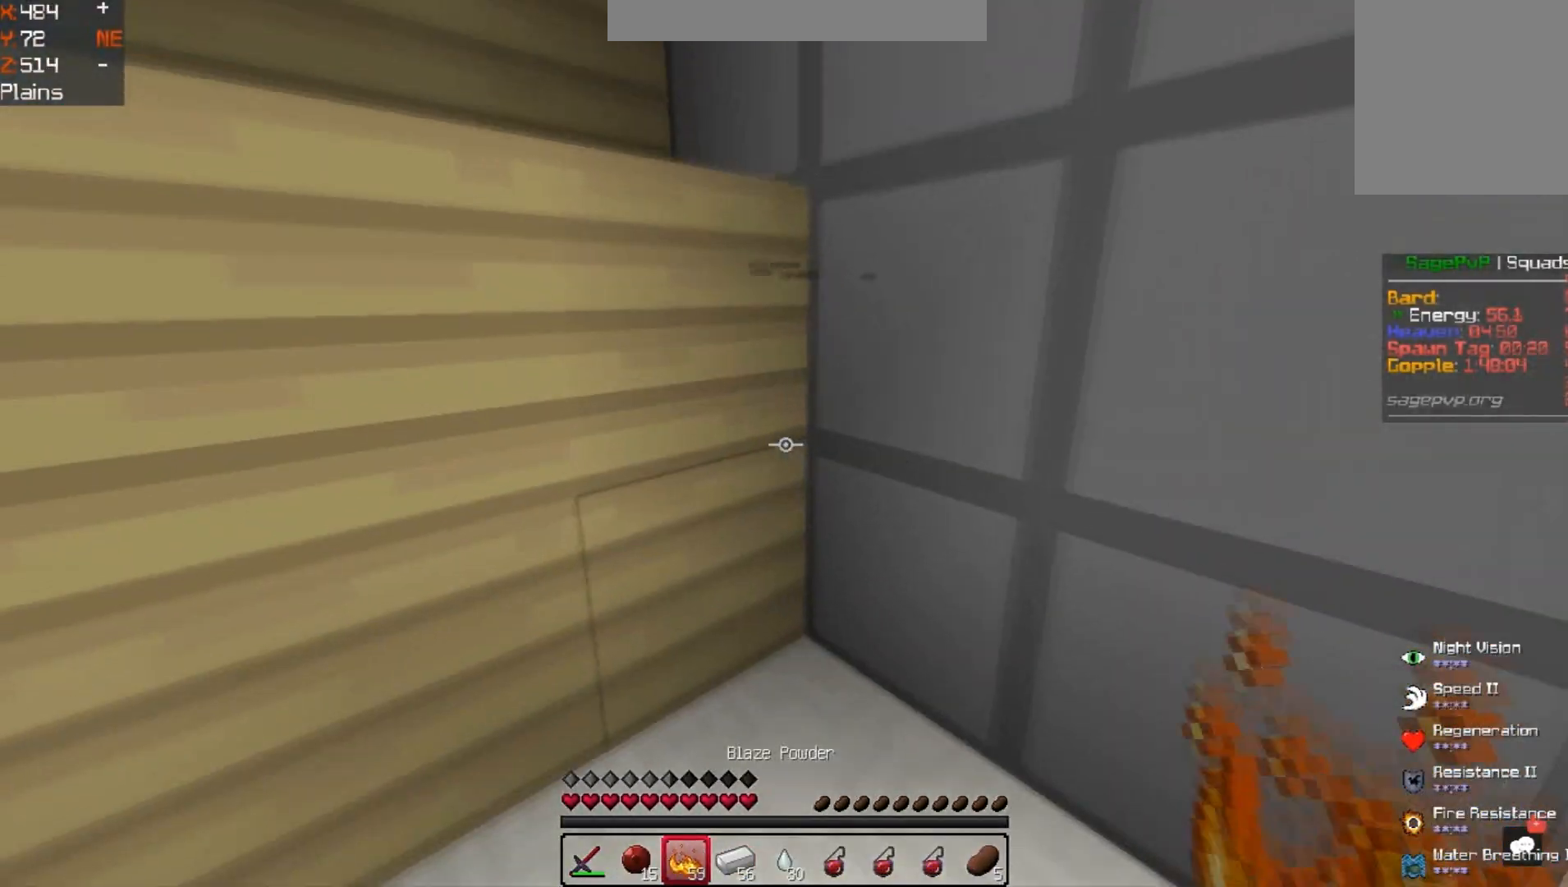
{"keys": ["d"], "events": [[100, "a", "down"], [233, "a", "up"], [267, "w", "up"], [300, "a", "down"], [400, "d", "down"], [500, "a", "up"]]}
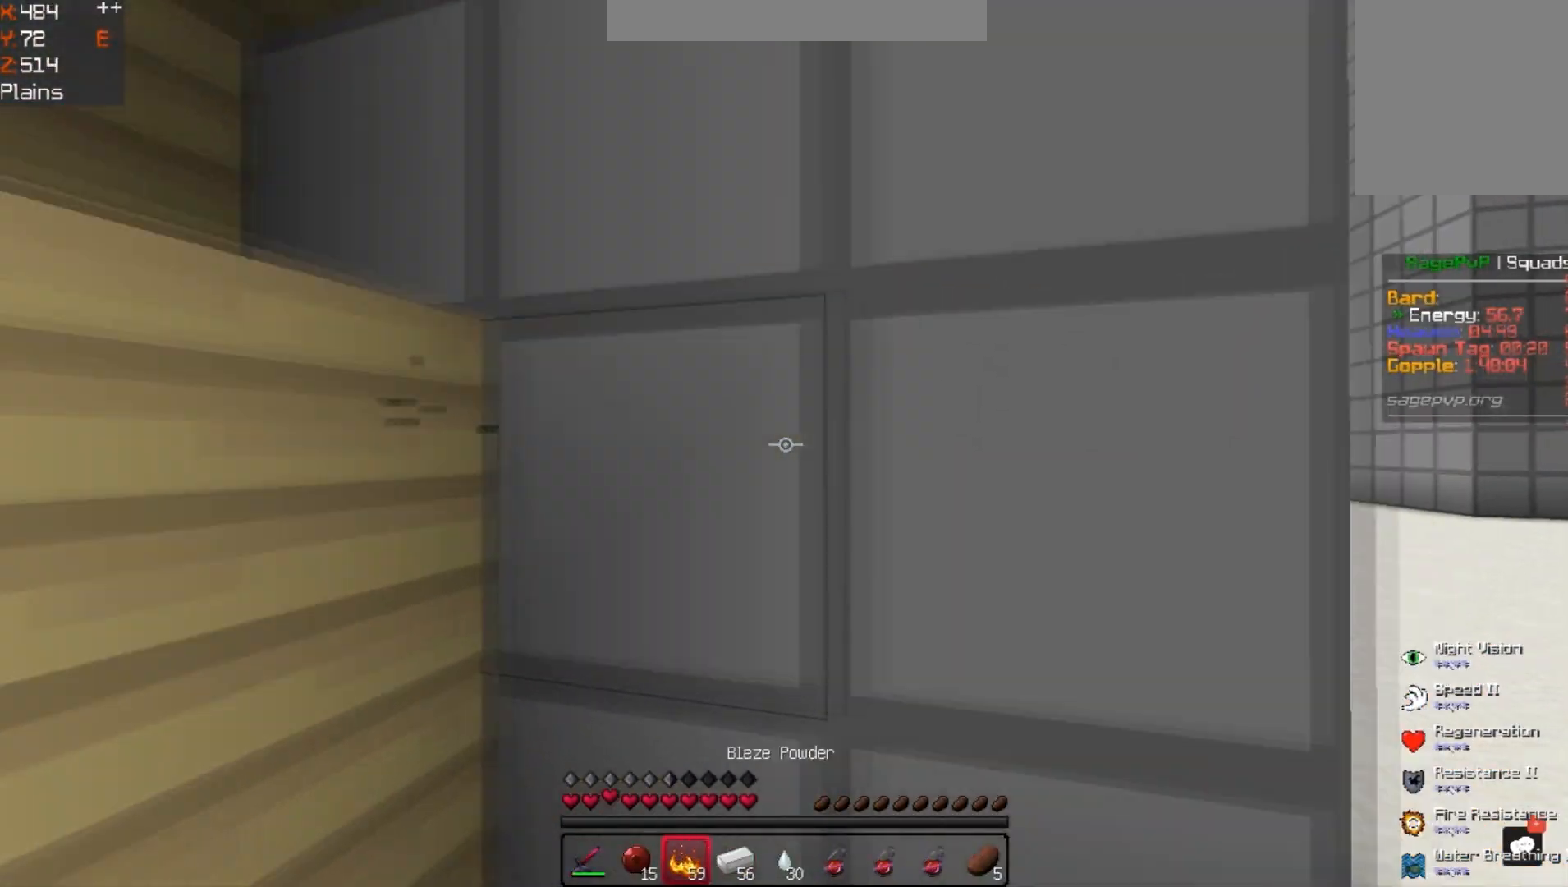
{"keys": ["d", "w"], "events": [[200, "w", "down"]]}
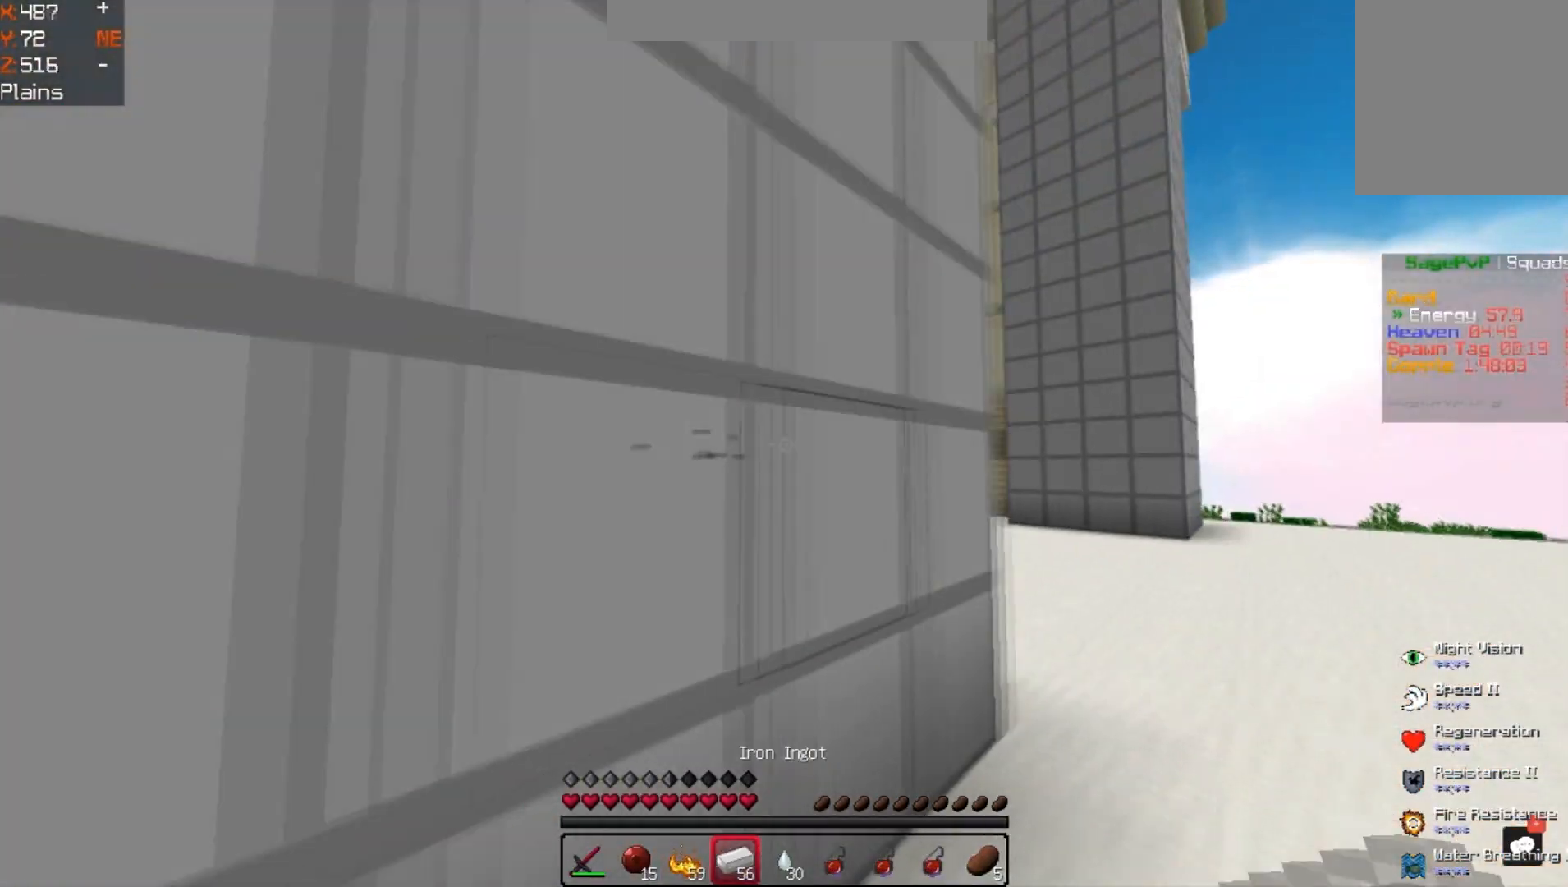
{"keys": ["d", "w"], "events": []}
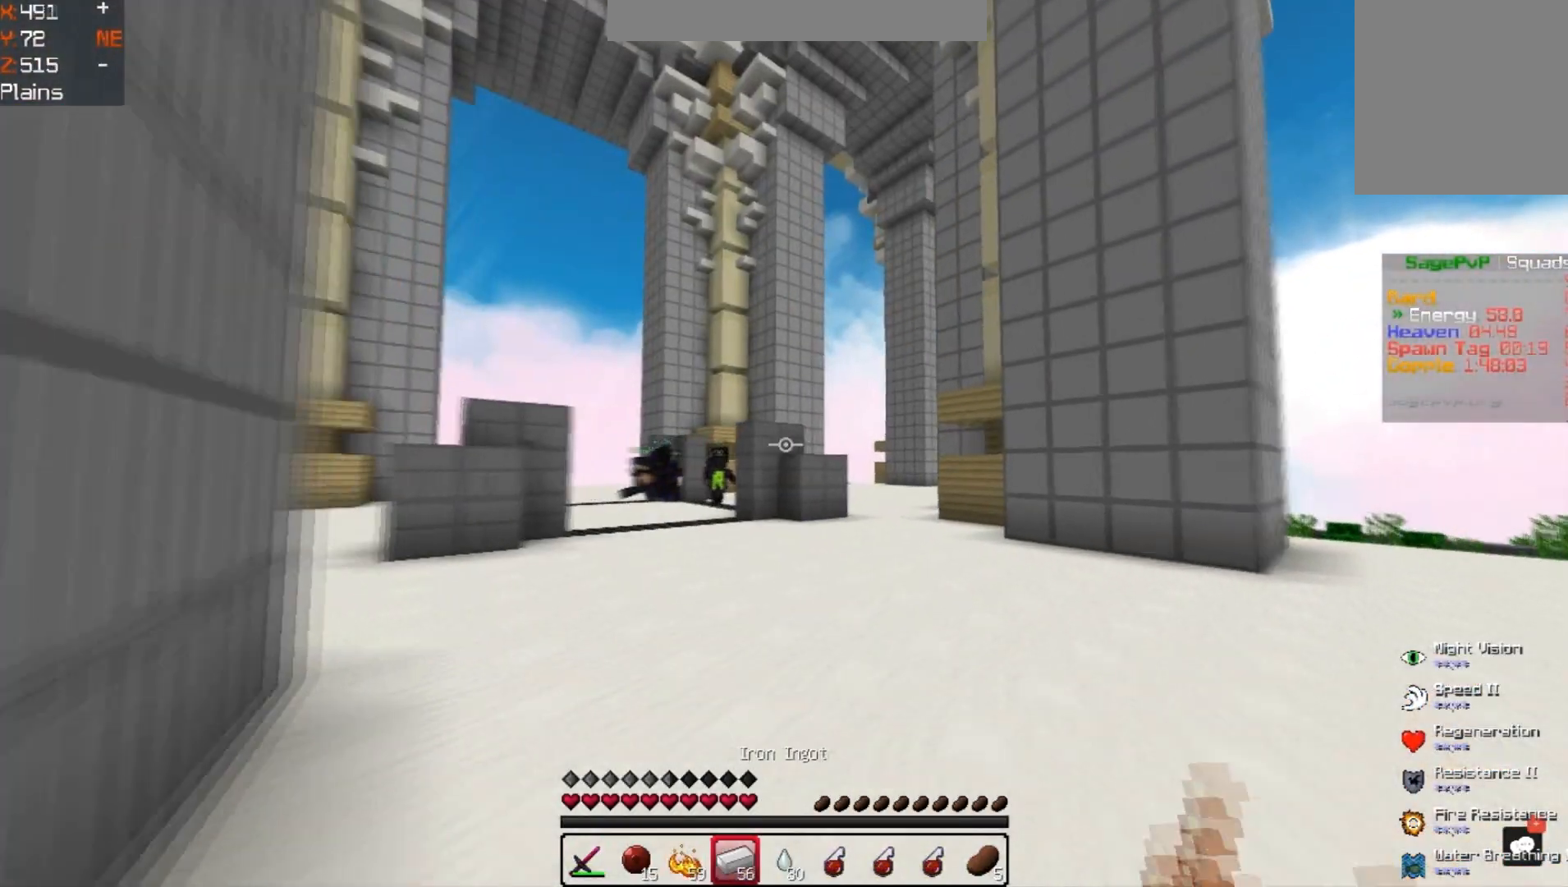
{"keys": ["w"], "events": [[33, "d", "up"], [267, "a", "down"], [500, "a", "up"]]}
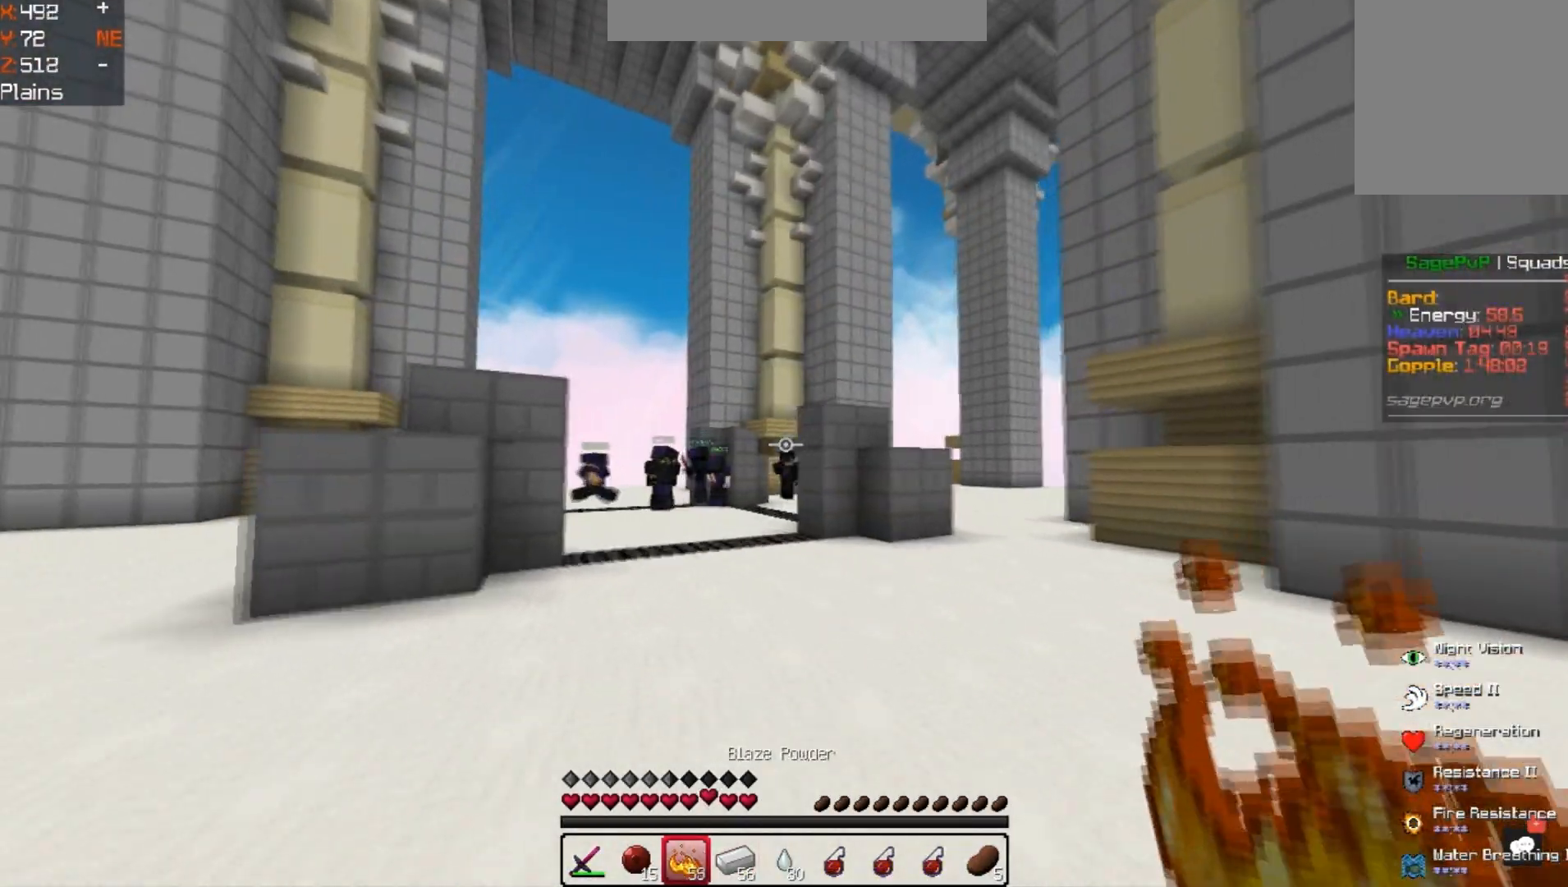
{"keys": ["w"], "events": []}
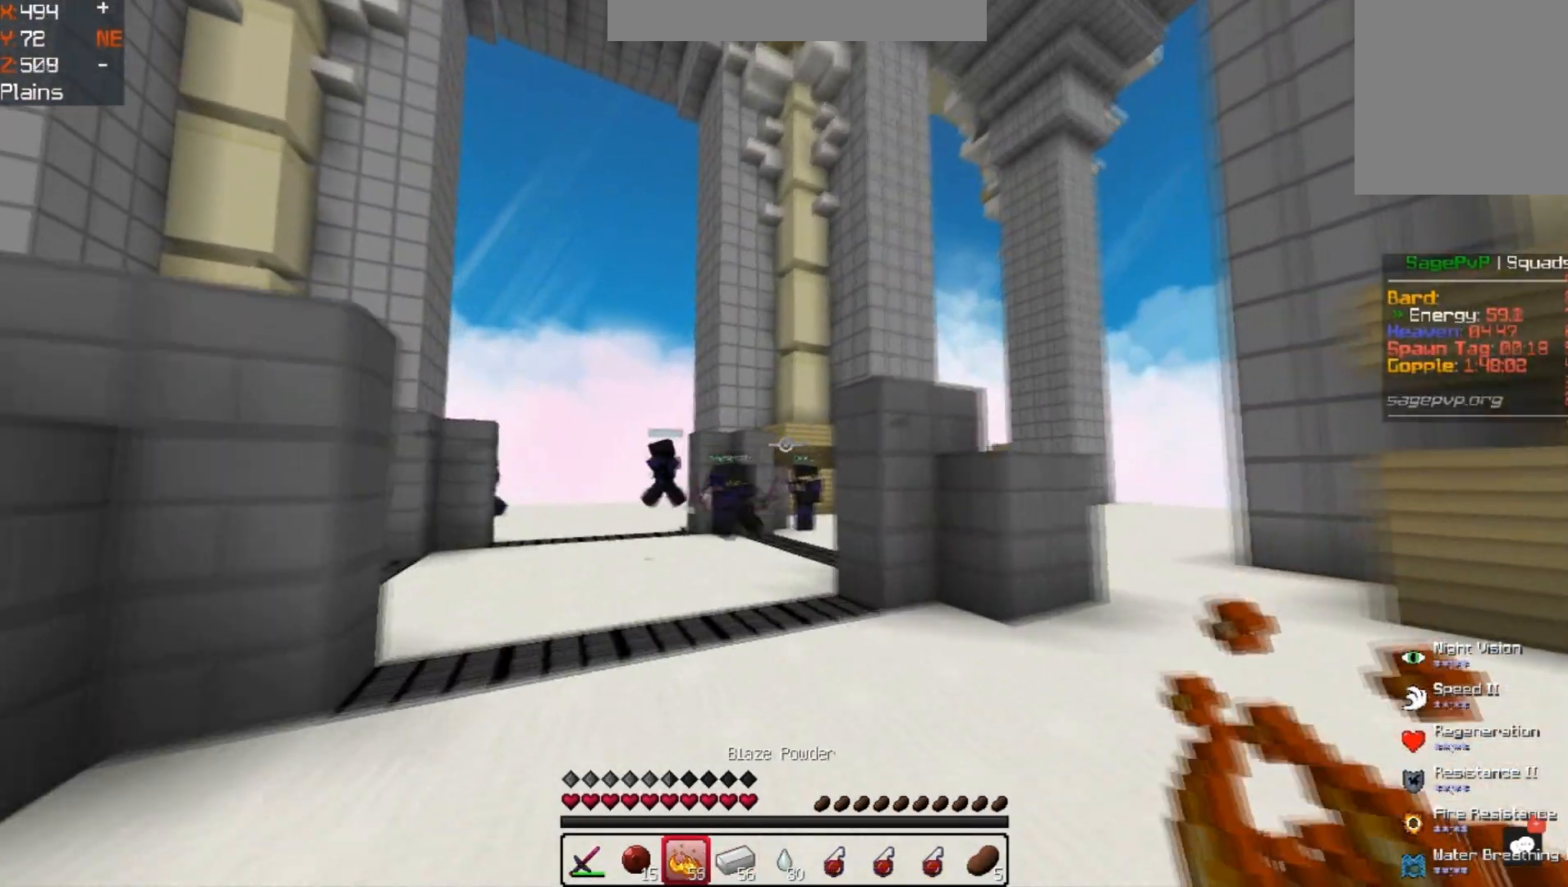
{"keys": ["w"], "events": []}
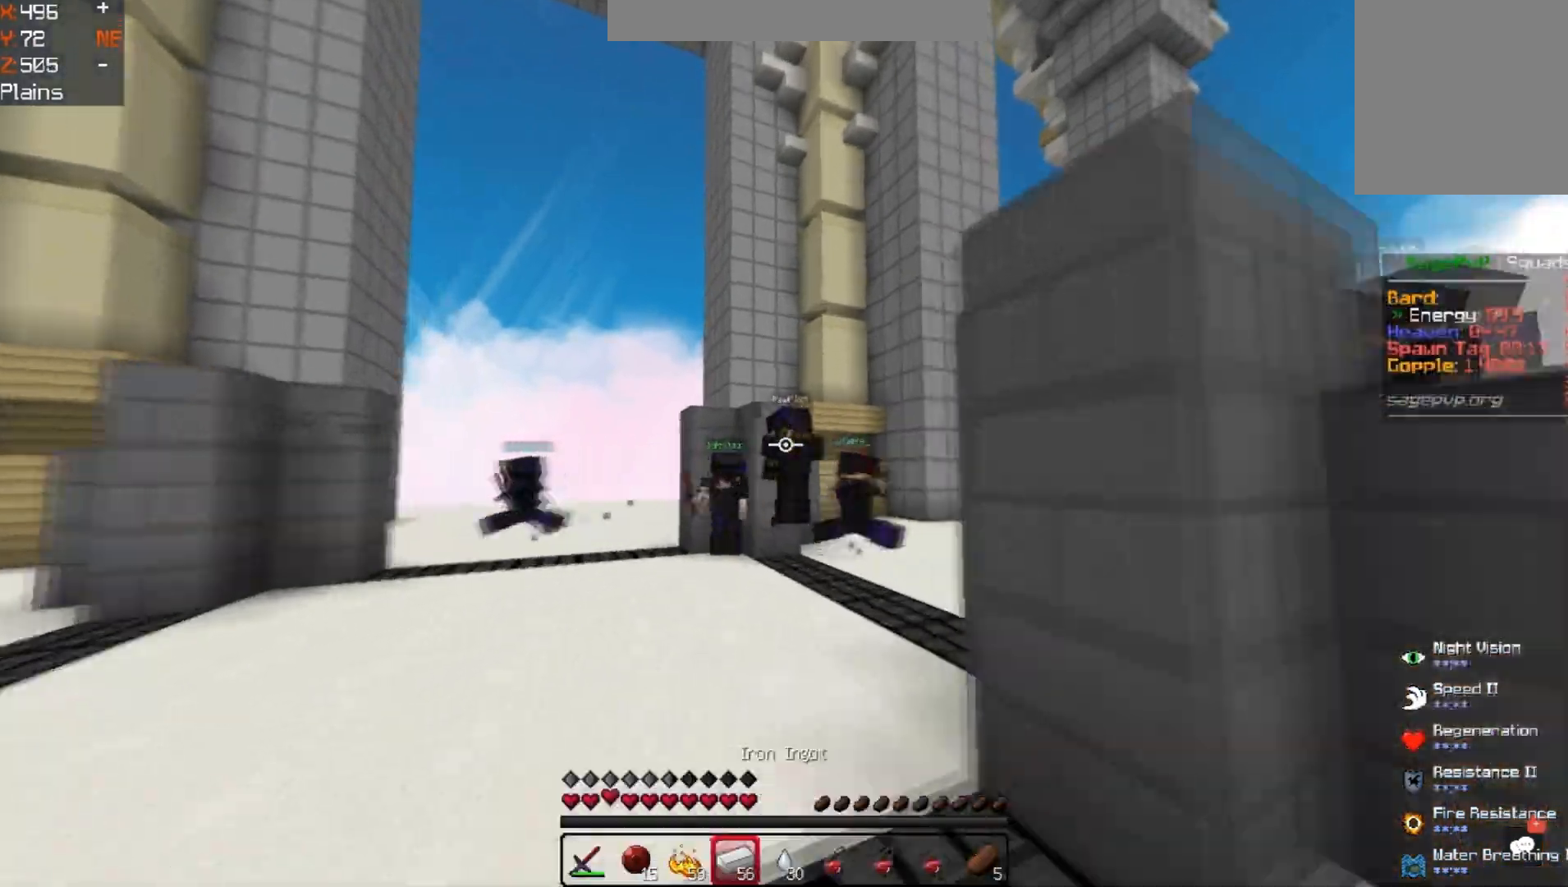
{"keys": ["w"], "events": []}
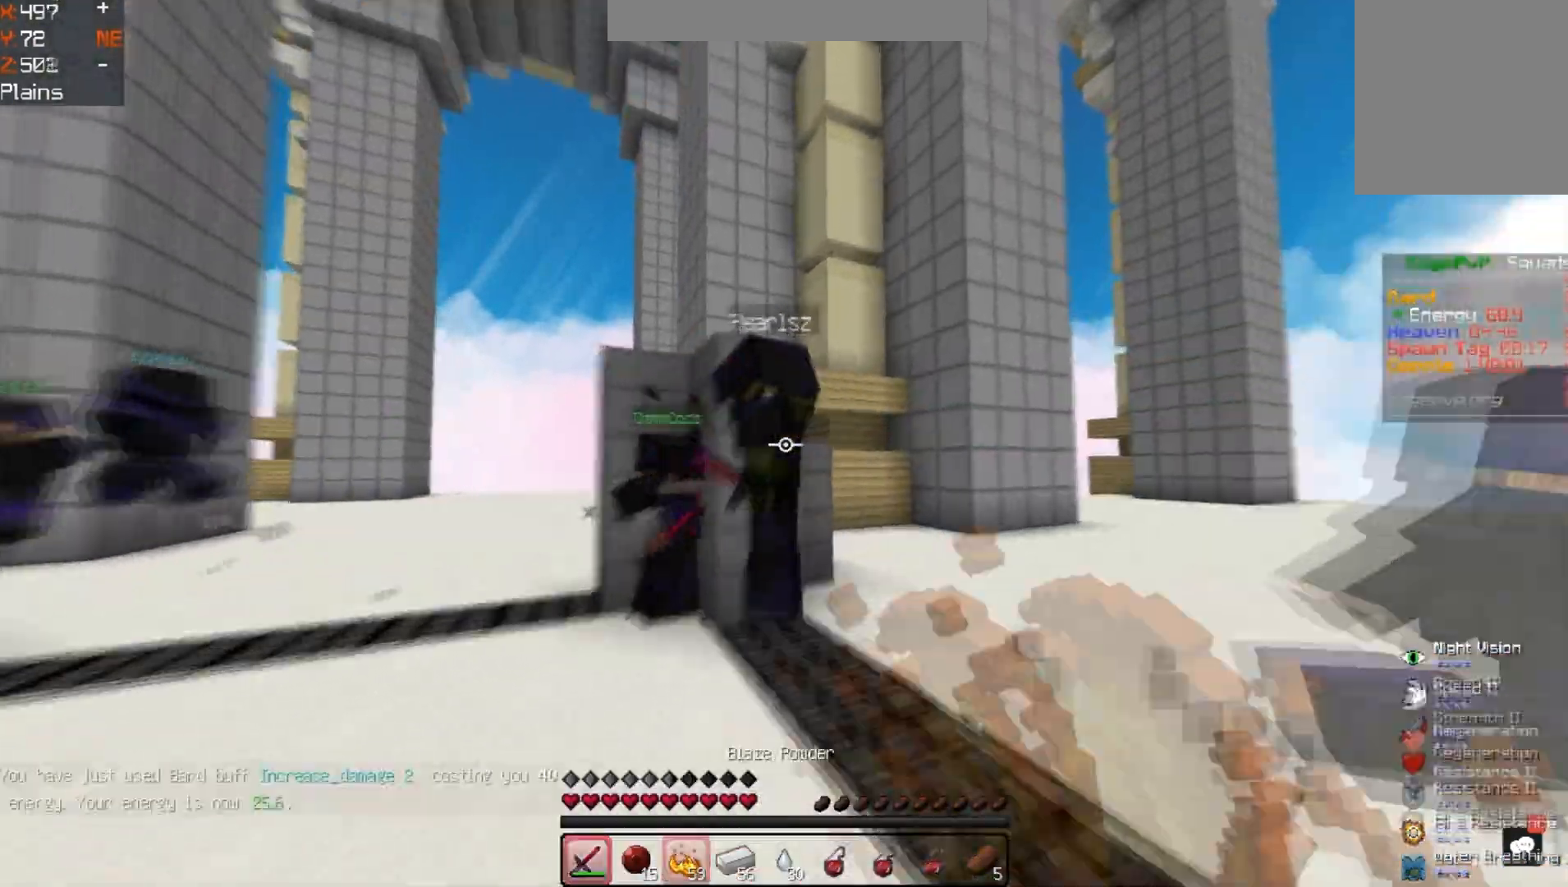
{"keys": ["a", "space"], "events": [[200, "a", "down"], [333, "w", "up"], [467, "space", "down"]]}